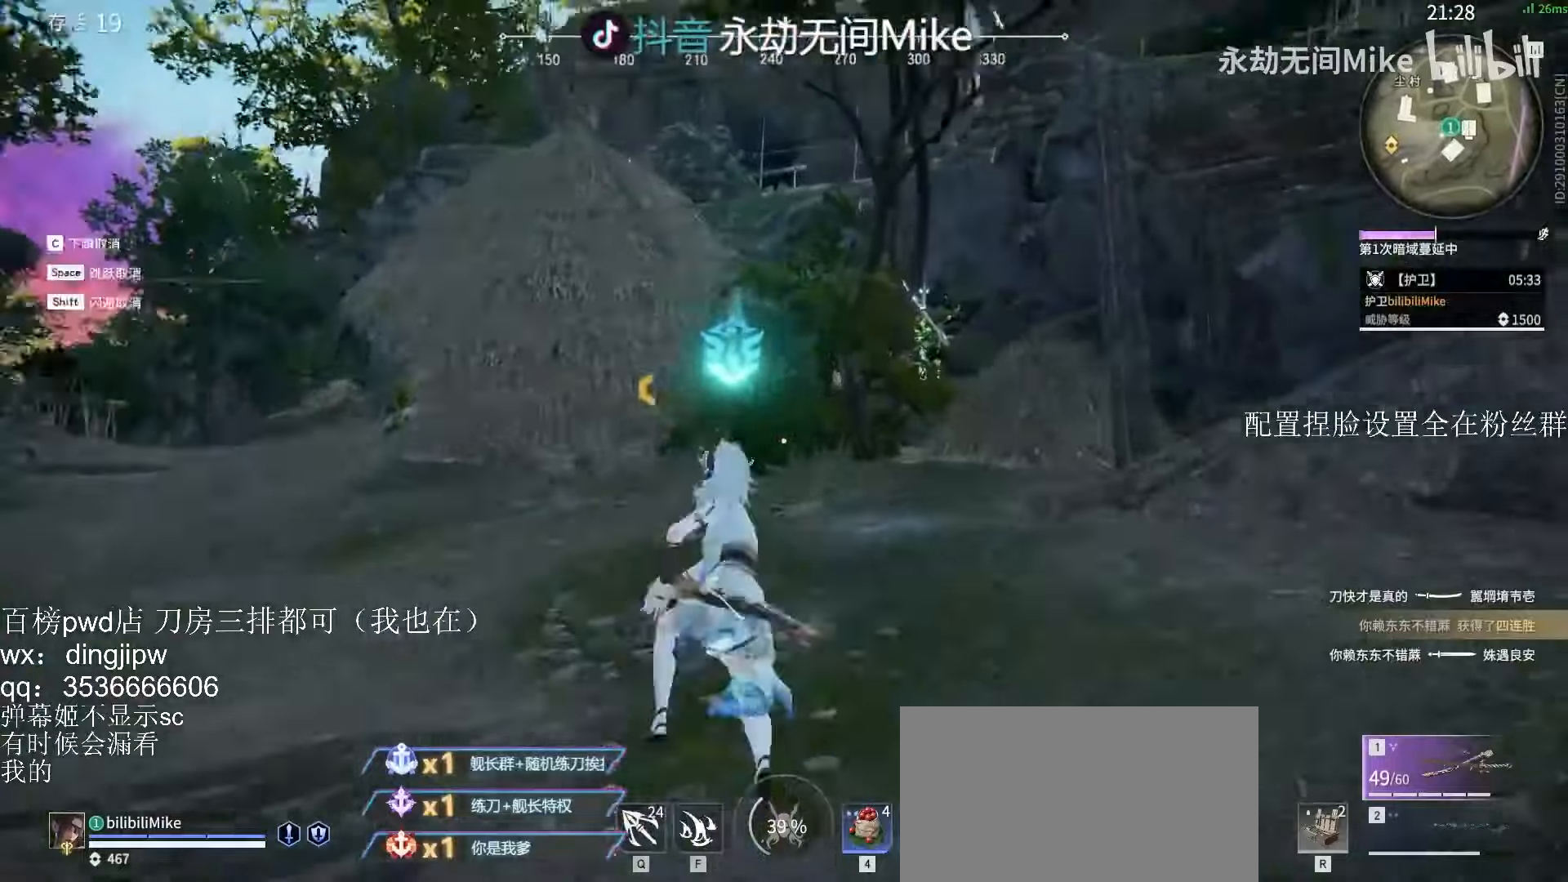
Gameplay with keyboard and mouse; each line is a JSON object with the keys and mouse buttons held at the frame after it. "events" lists presses ("down") and releases ("up") of "a", "c", "ctrl", "d", "e", "f", "q", "r", "s", "shift", "space", "tab", "v", "w", "x", "z", "mouse_left", "mouse_wheel" and "mouse_right" between this image and that frame as [ms after this image, input, new state], when the widget could be followed in between. "mouse_left", "mouse_wheel", "mouse_right" = the "left", "wheel", "right" buttons of the "mouse" list. No other keys are recorded. "wheel" means that the mouse wheel is clicked or scrolled. Mouse movement is not recorded.
{"keys": [], "mouse": ["right"], "events": [[100, "shift", "down"], [266, "mouse_right", "up"], [400, "mouse_right", "down"], [400, "shift", "up"], [500, "w", "up"]]}
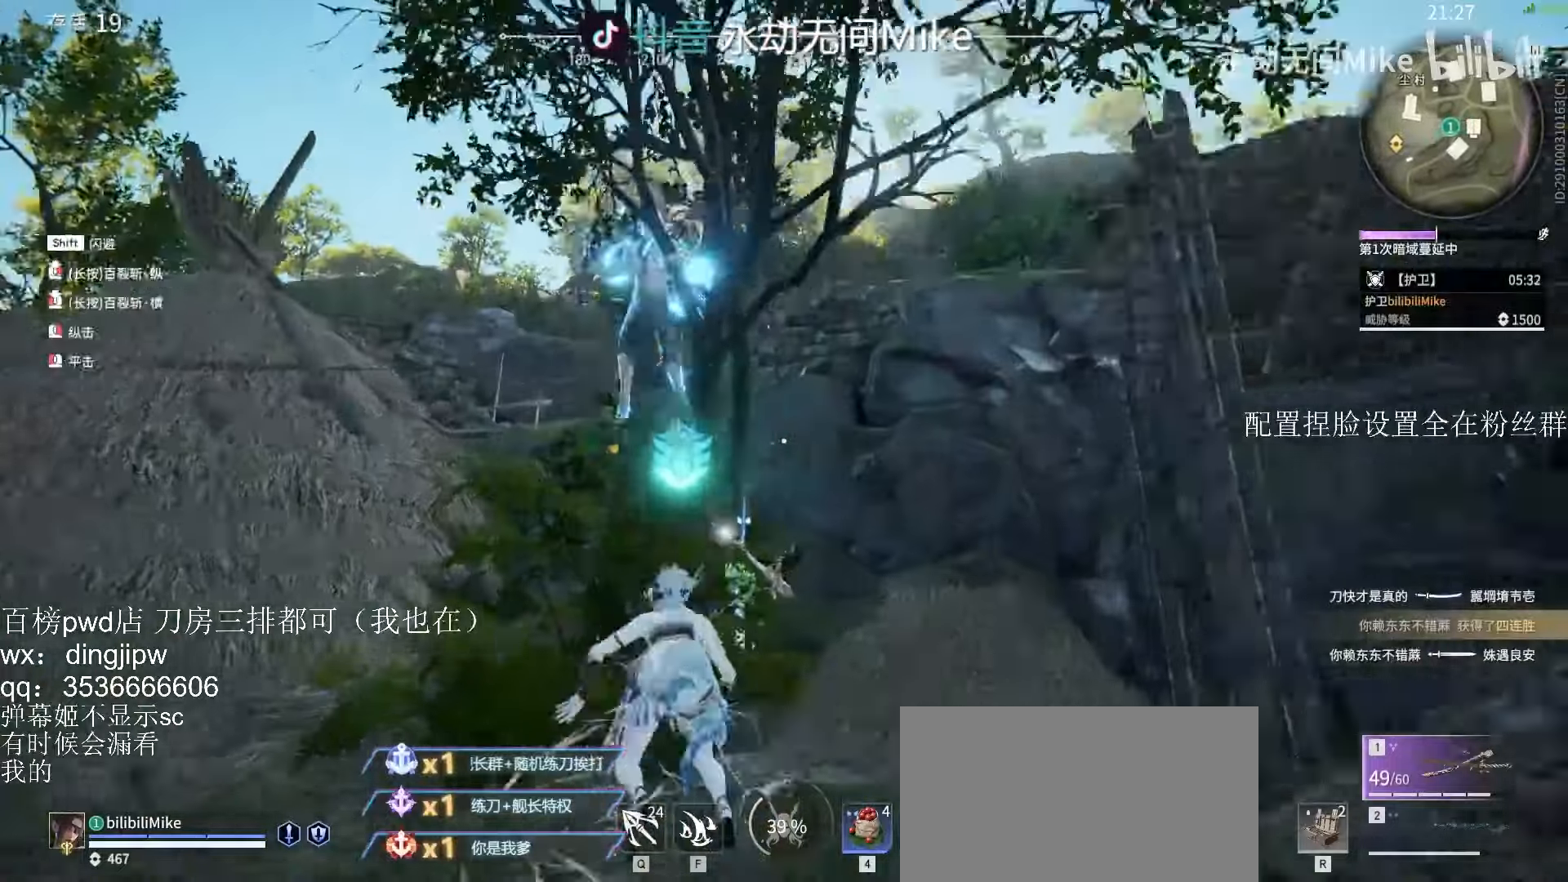
{"keys": [], "mouse": ["left"], "events": [[333, "mouse_left", "down"], [366, "mouse_right", "up"], [433, "mouse_left", "up"], [466, "mouse_left", "down"]]}
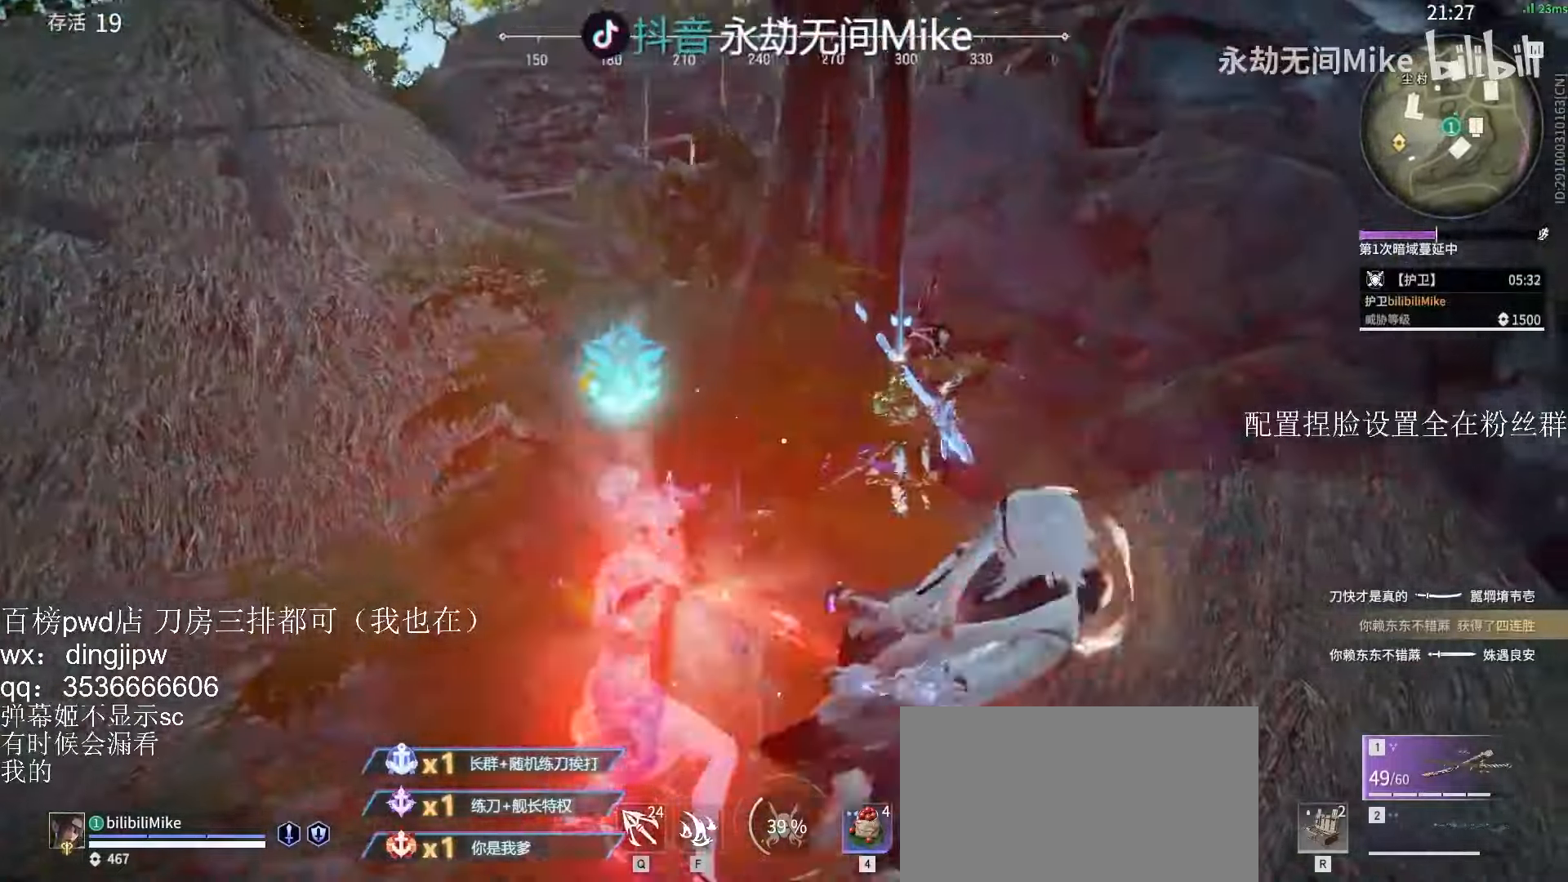
{"keys": ["d", "shift"], "mouse": [], "events": [[33, "mouse_left", "up"], [100, "mouse_left", "down"], [166, "mouse_left", "up"], [300, "d", "down"], [300, "shift", "down"]]}
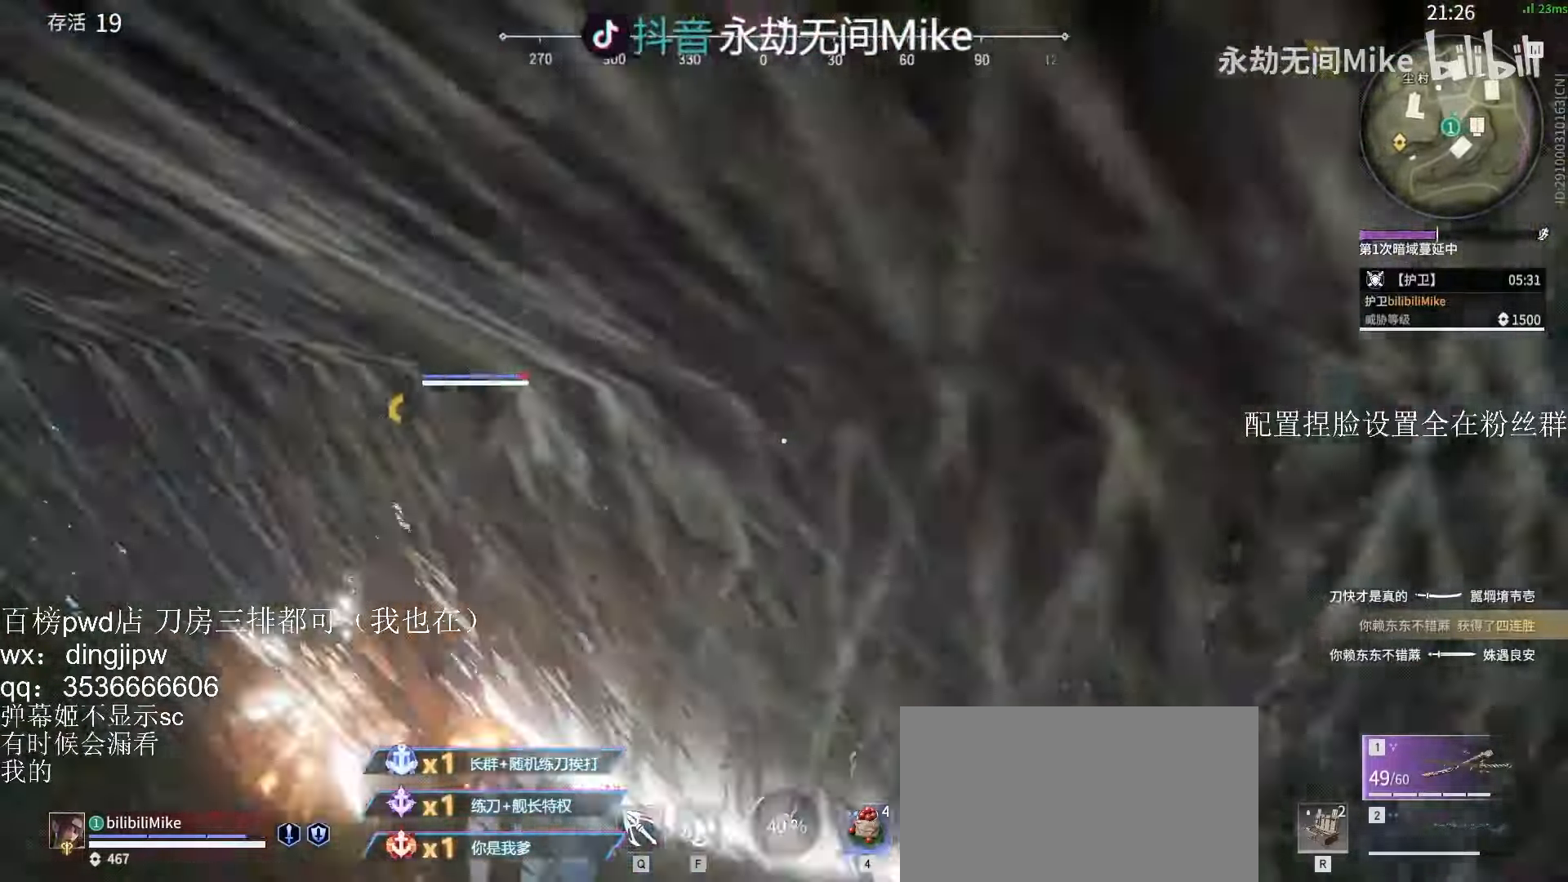
{"keys": [], "mouse": [], "events": [[200, "d", "up"], [200, "shift", "up"]]}
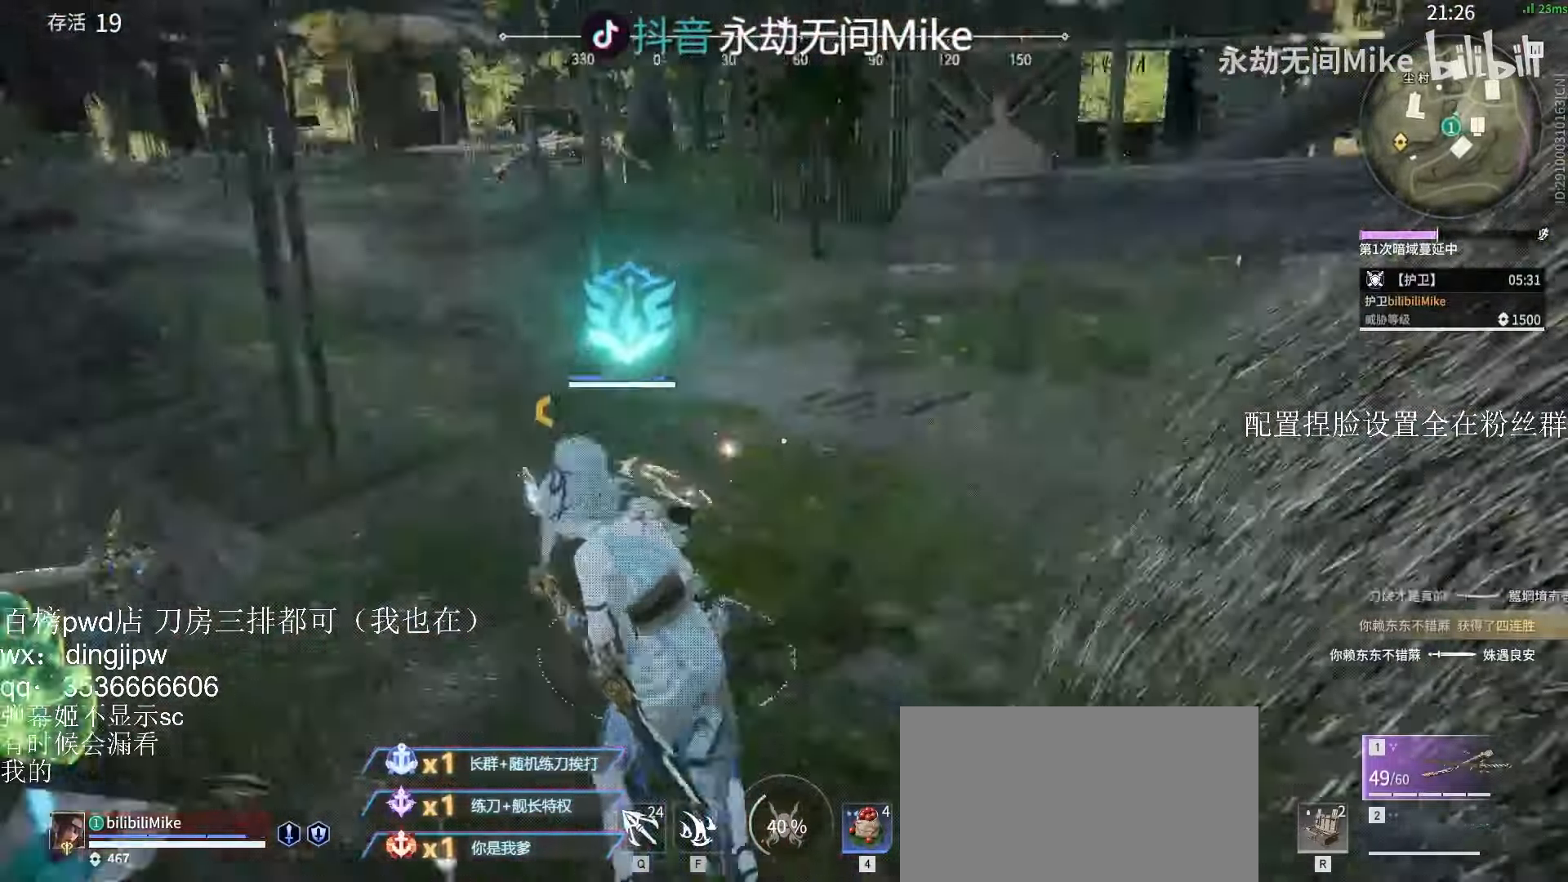
{"keys": ["a"], "mouse": [], "events": [[166, "a", "down"], [166, "w", "down"], [300, "w", "up"]]}
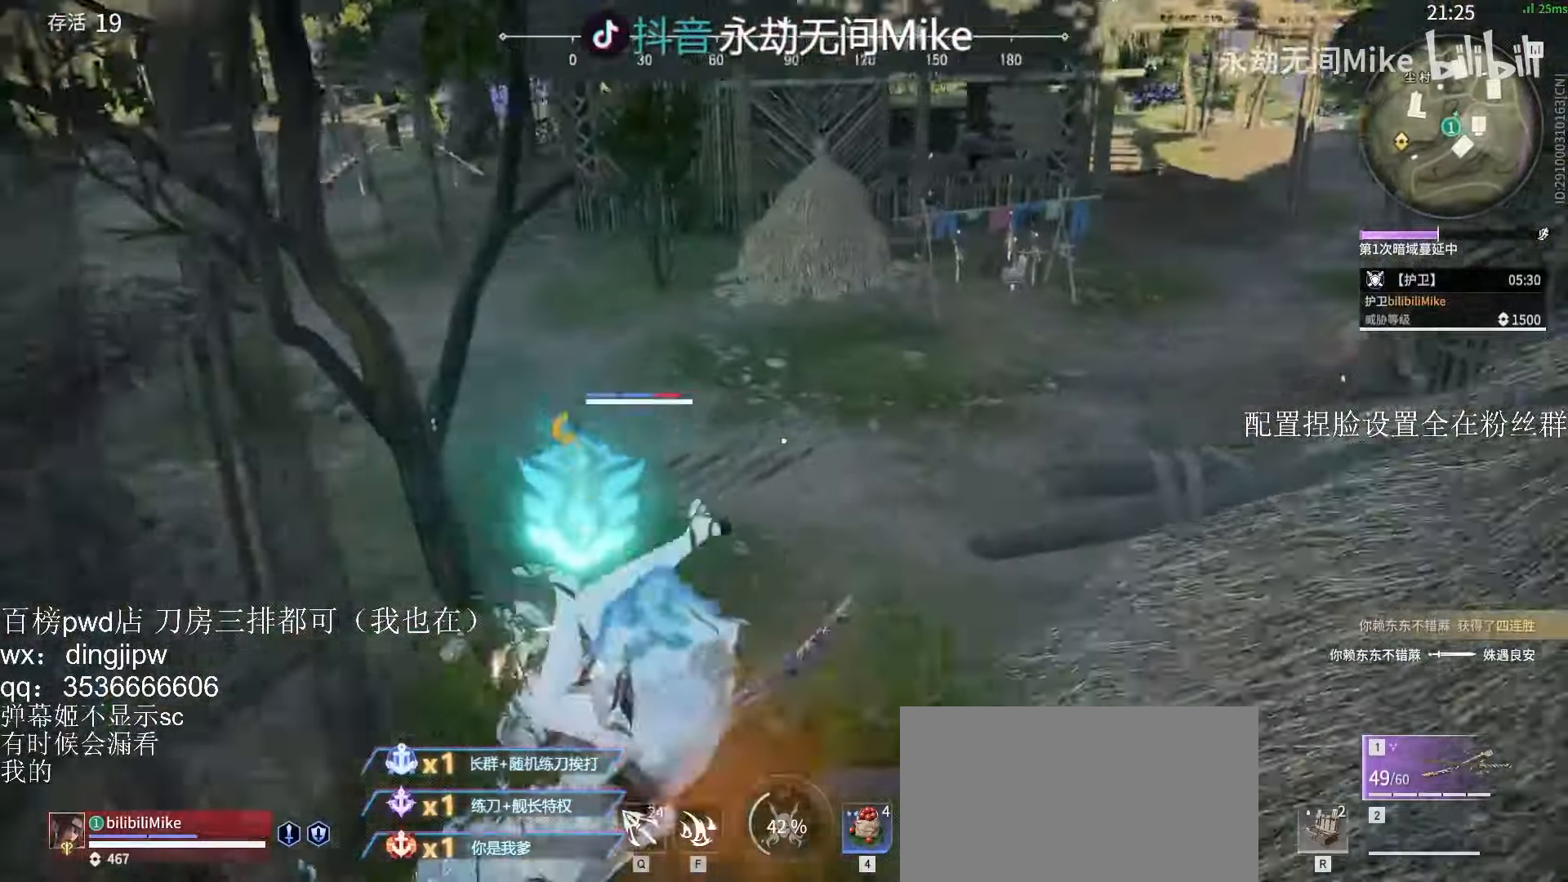
{"keys": ["s"], "mouse": [], "events": [[33, "s", "down"], [200, "shift", "down"], [300, "a", "up"], [366, "shift", "up"]]}
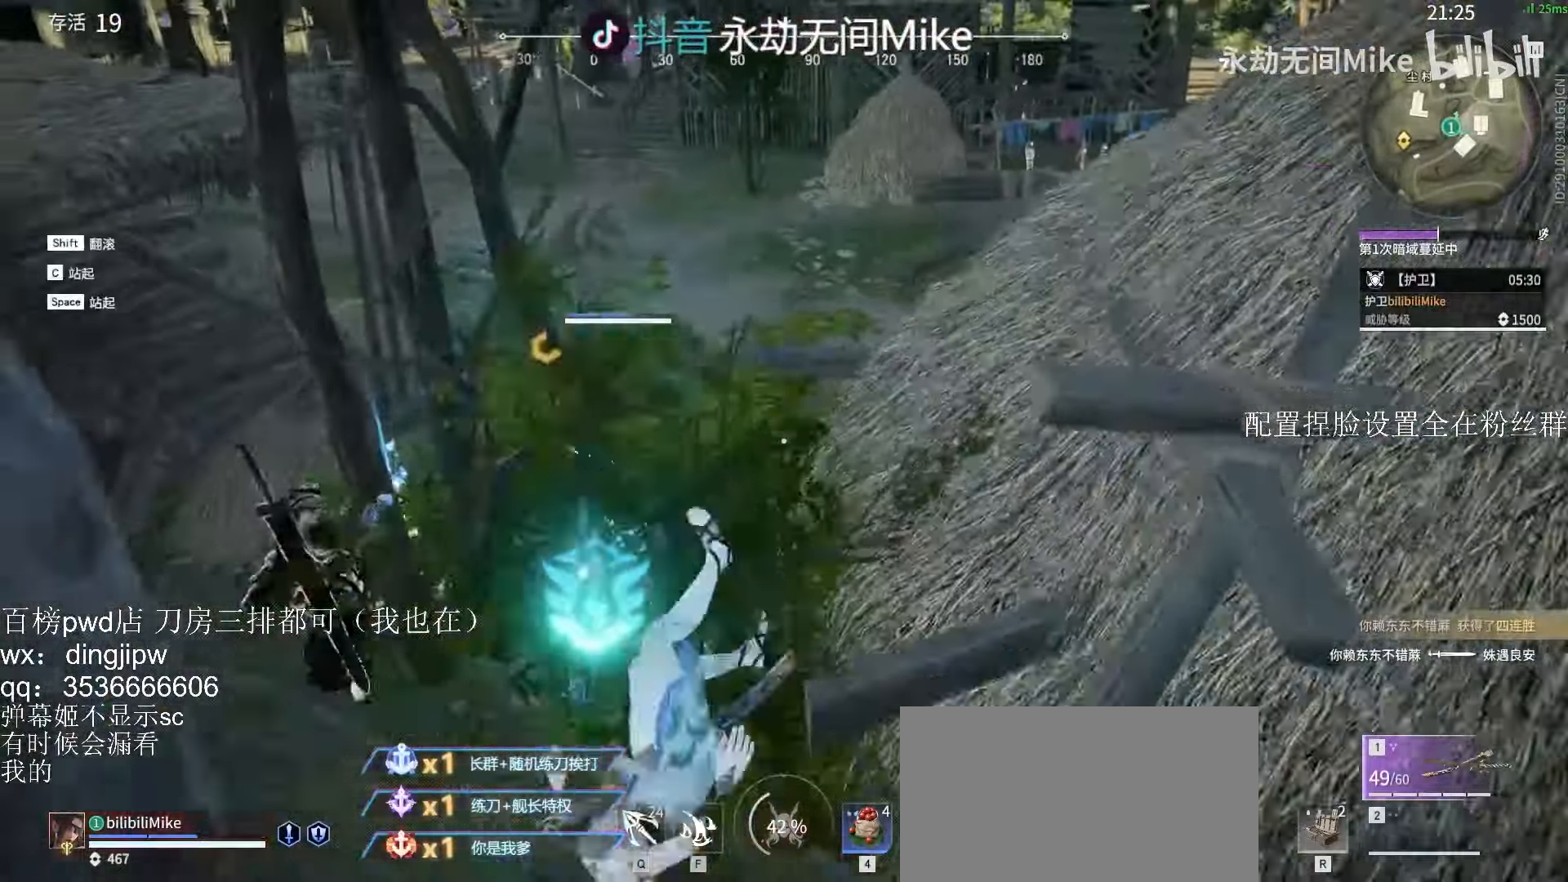
{"keys": ["w"], "mouse": [], "events": [[66, "w", "down"], [100, "s", "up"]]}
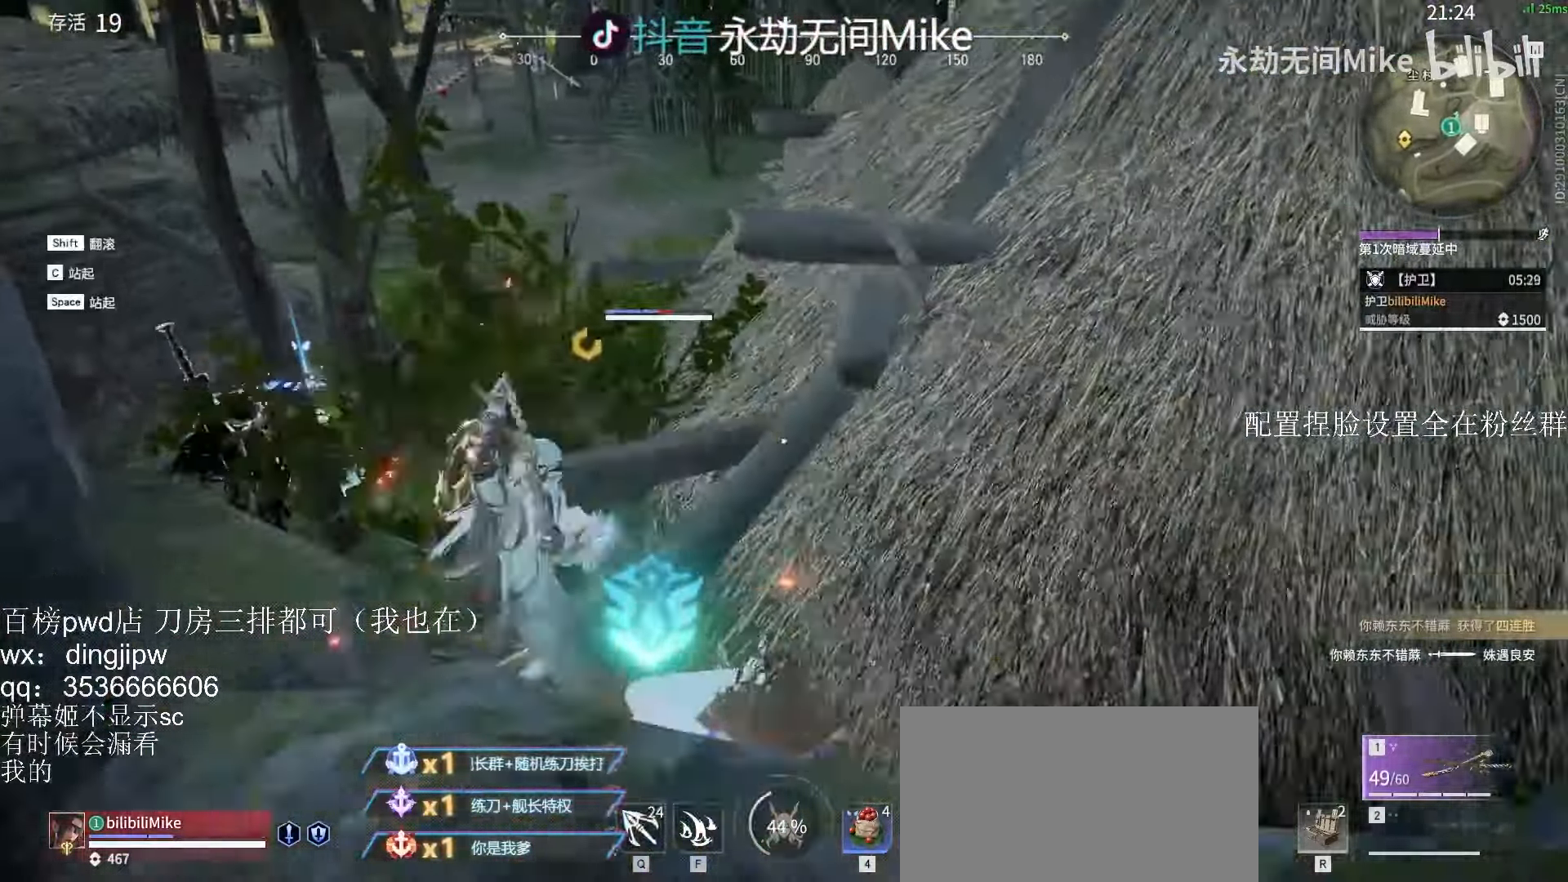
{"keys": [], "mouse": [], "events": [[100, "w", "up"], [166, "d", "down"], [166, "shift", "down"], [166, "w", "down"], [266, "d", "up"], [266, "w", "up"], [300, "shift", "up"]]}
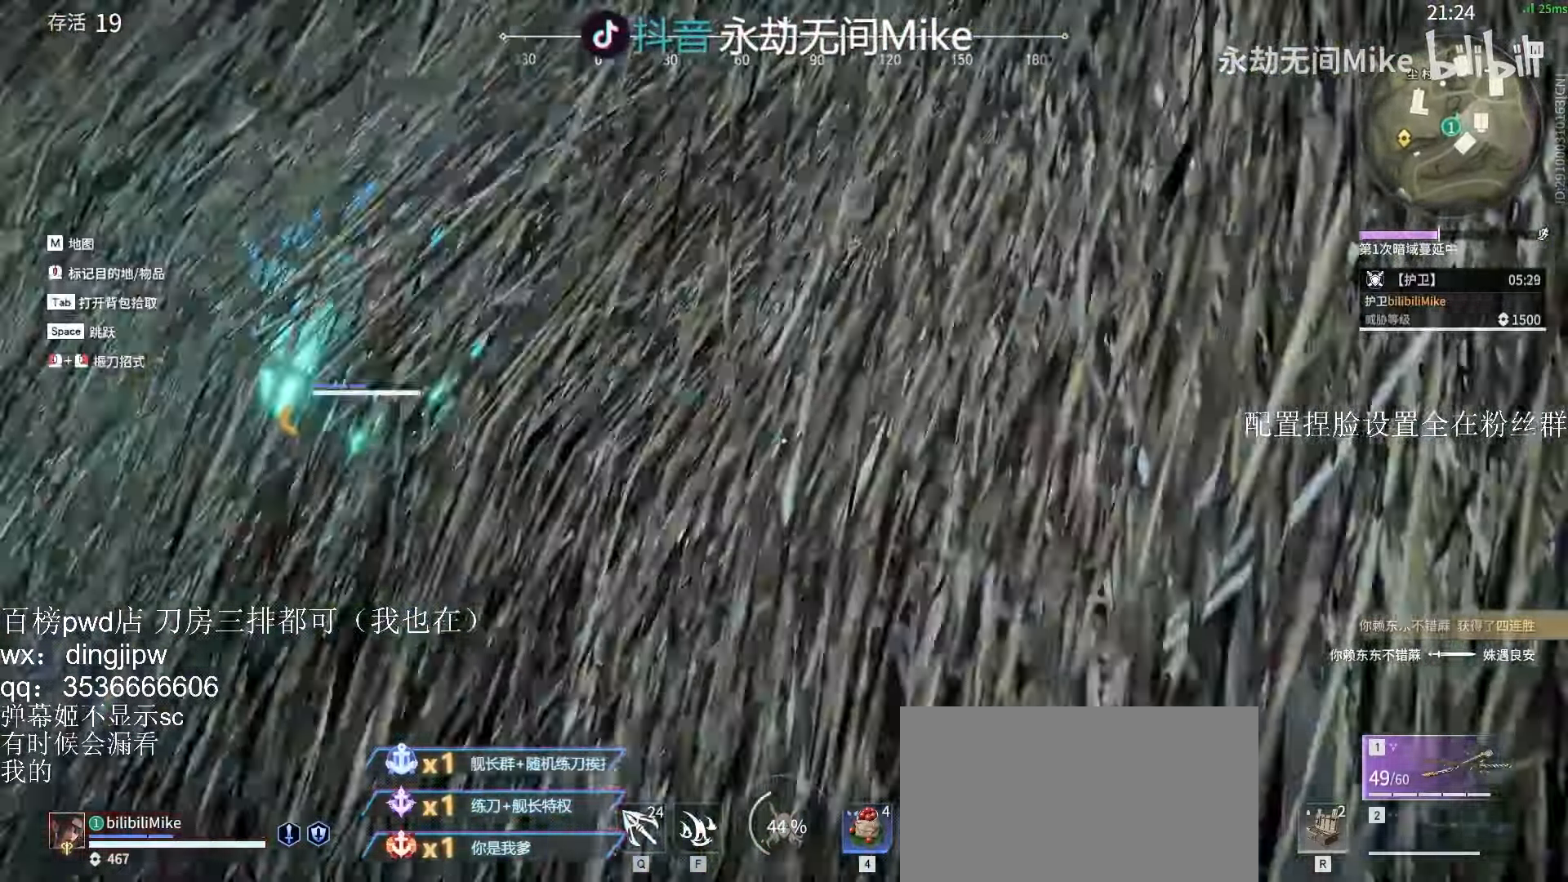
{"keys": [], "mouse": ["left"], "events": [[166, "mouse_left", "down"]]}
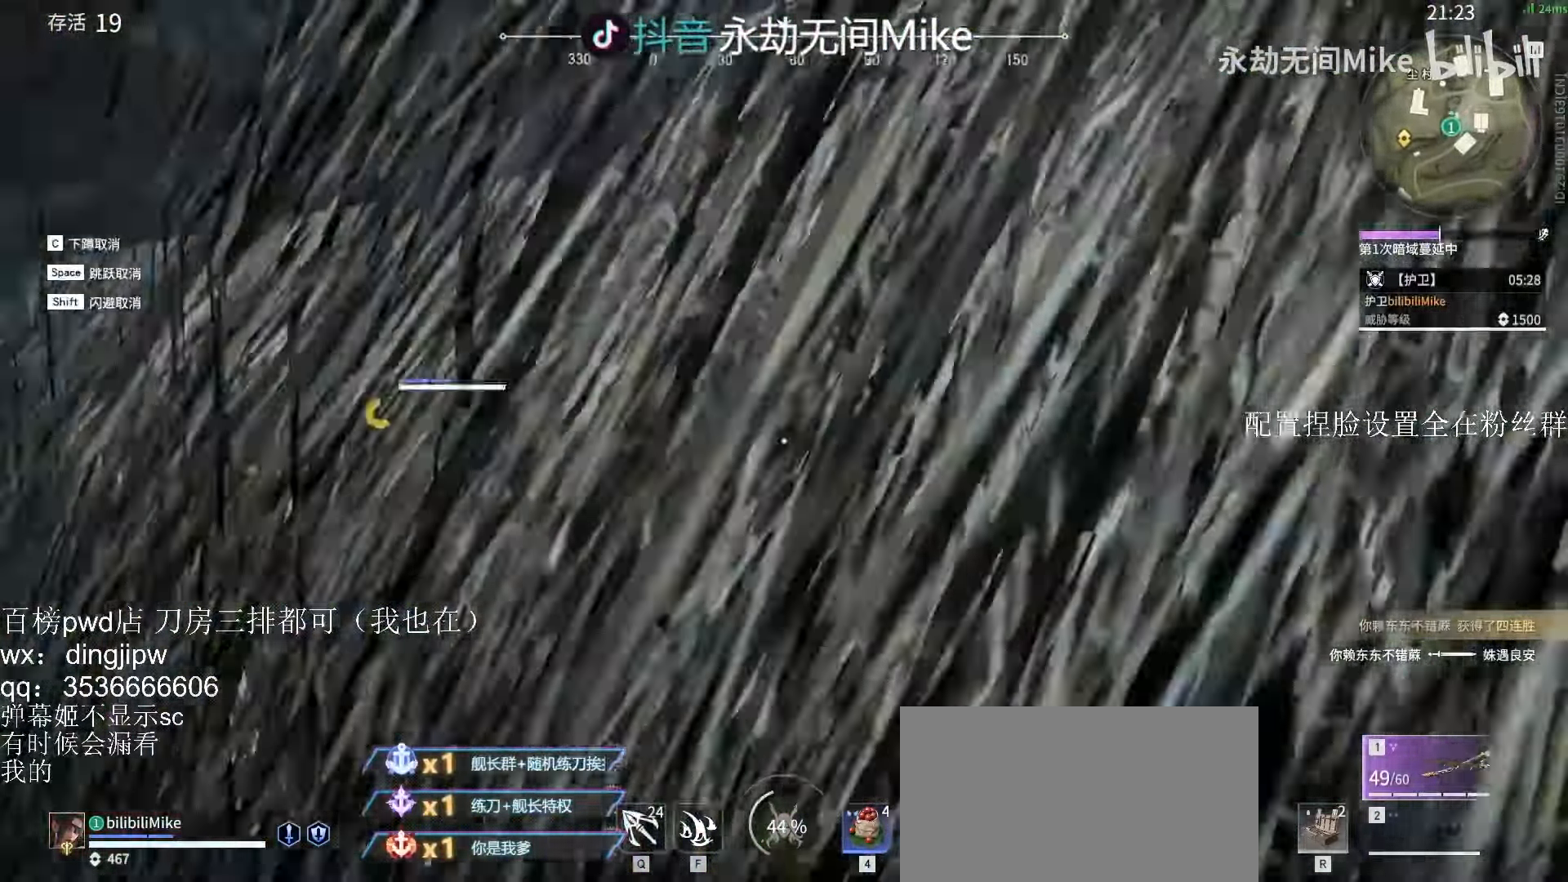
{"keys": [], "mouse": ["left"], "events": [[100, "mouse_left", "up"], [100, "mouse_right", "down"], [166, "mouse_left", "down"], [200, "mouse_left", "up"], [200, "mouse_right", "up"], [233, "mouse_left", "down"], [333, "mouse_left", "up"], [366, "mouse_left", "down"], [433, "mouse_left", "up"], [466, "mouse_left", "down"]]}
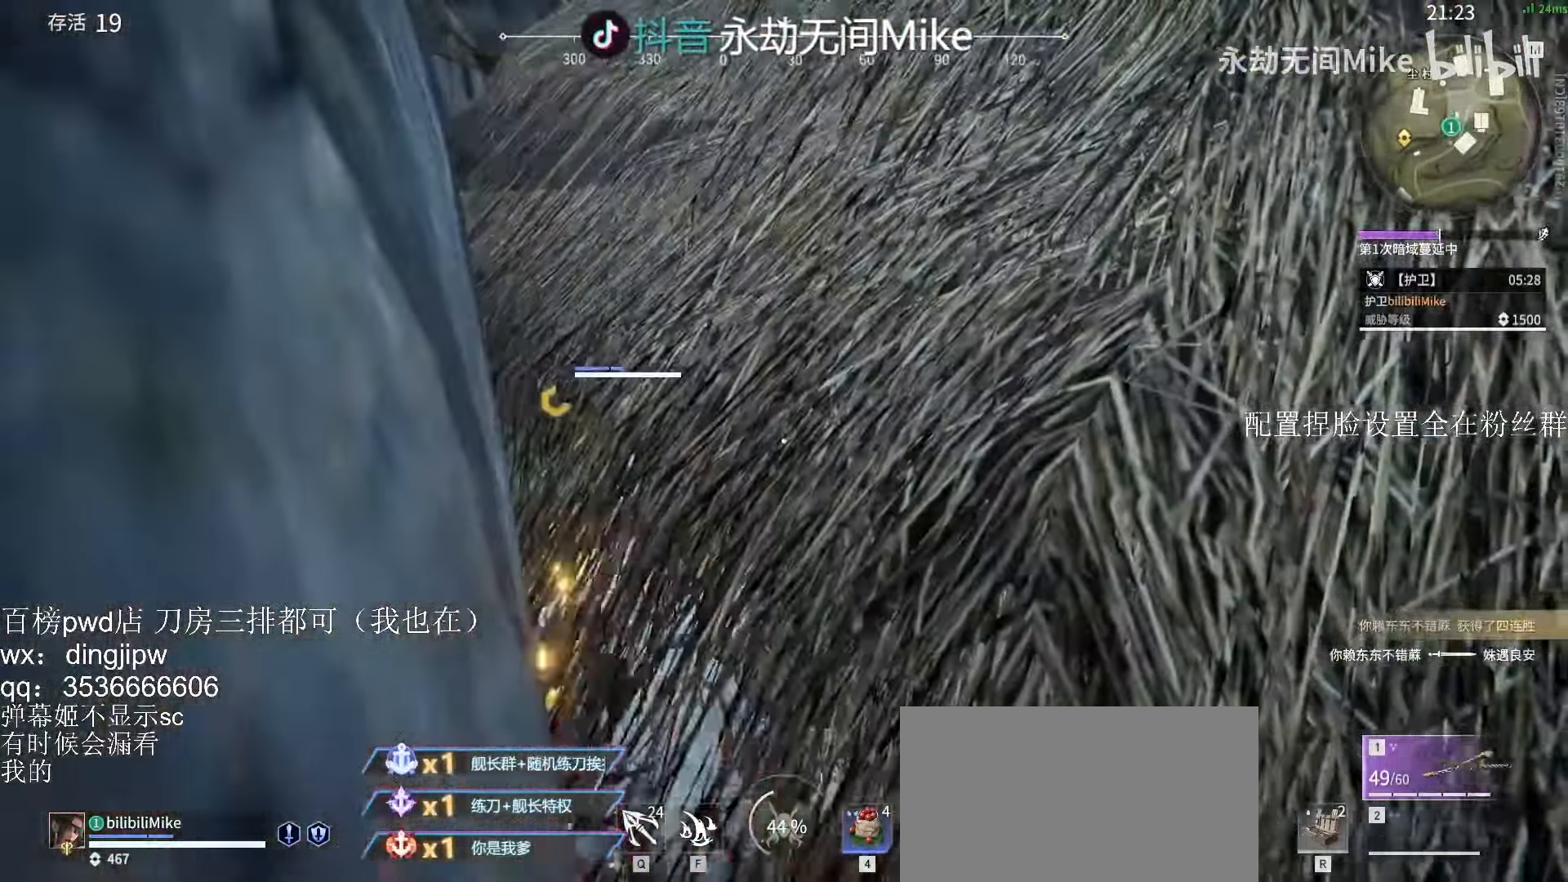
{"keys": ["w"], "mouse": [], "events": [[66, "mouse_left", "up"], [100, "mouse_left", "down"], [200, "d", "down"], [300, "mouse_left", "up"], [334, "d", "up"], [467, "w", "down"]]}
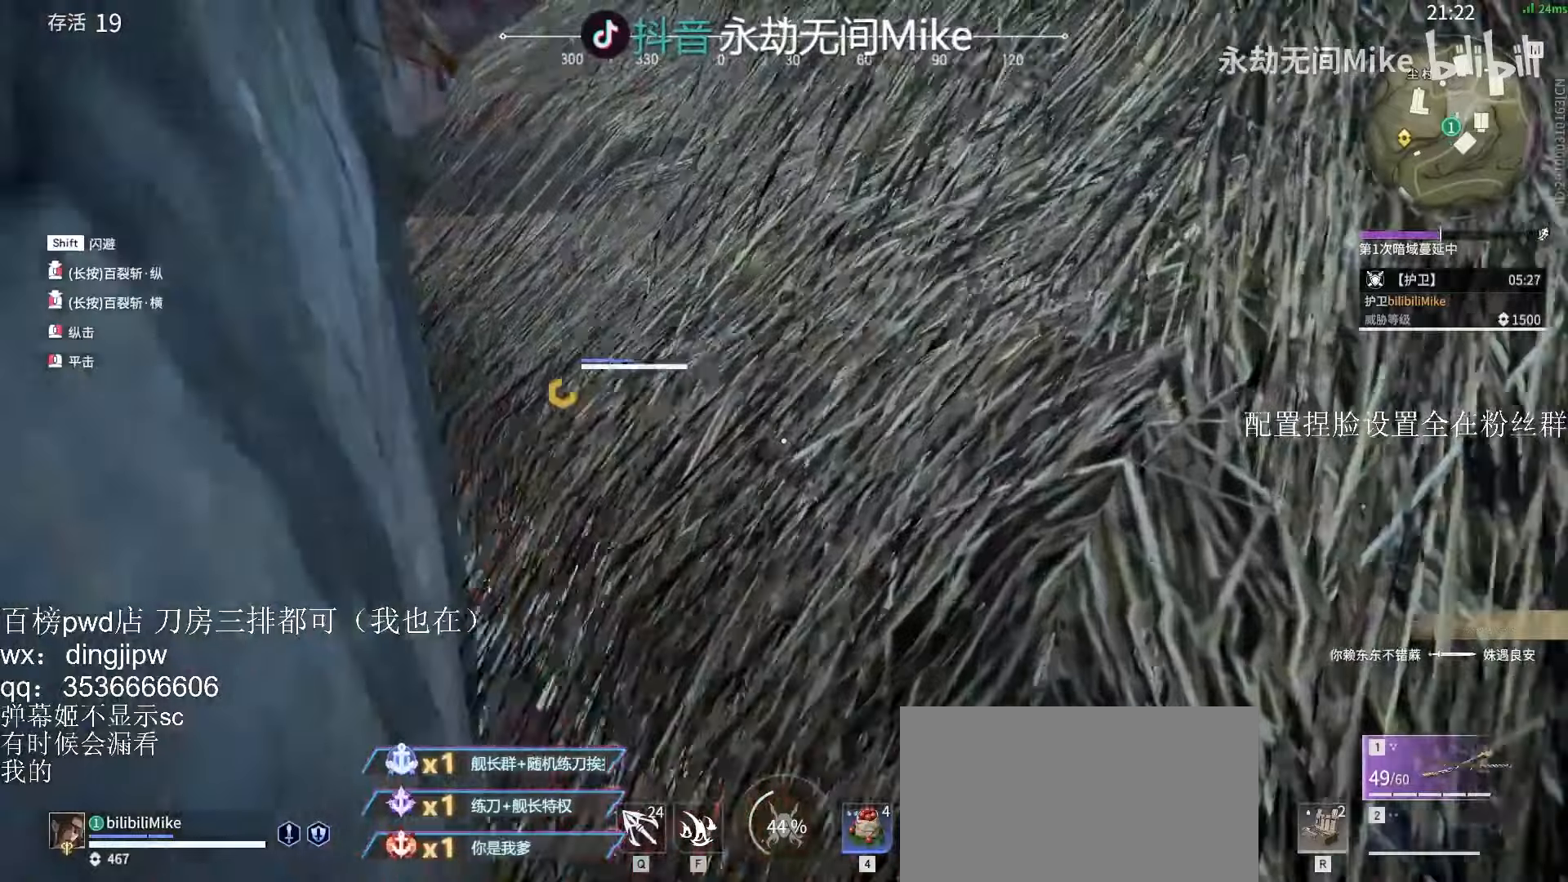
{"keys": ["w"], "mouse": ["right"], "events": [[67, "shift", "down"], [200, "shift", "up"], [434, "mouse_right", "down"]]}
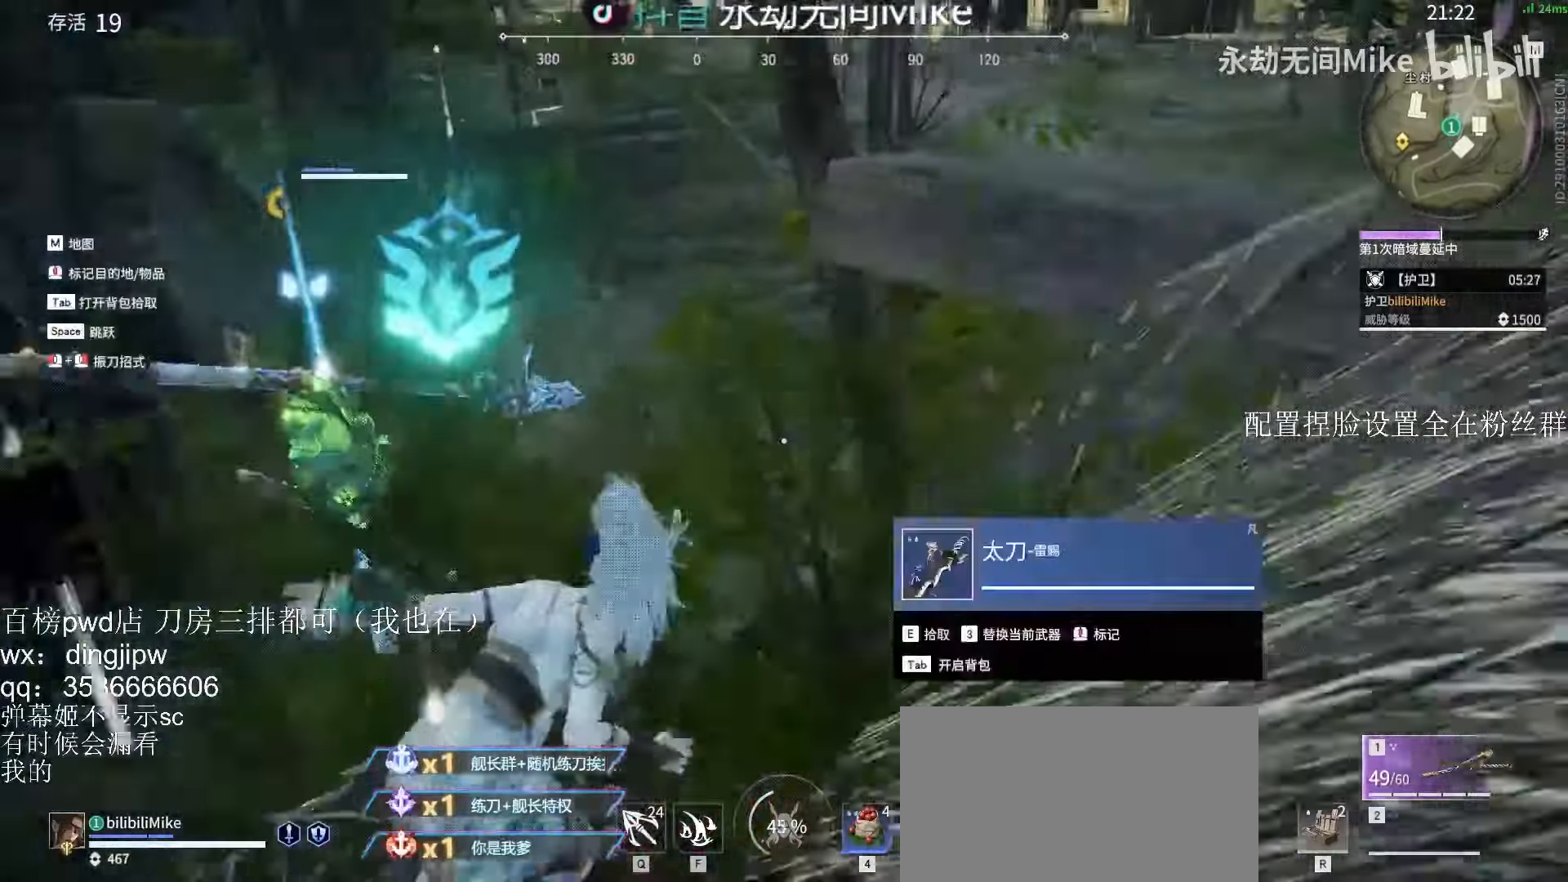
{"keys": ["w"], "mouse": ["right"], "events": []}
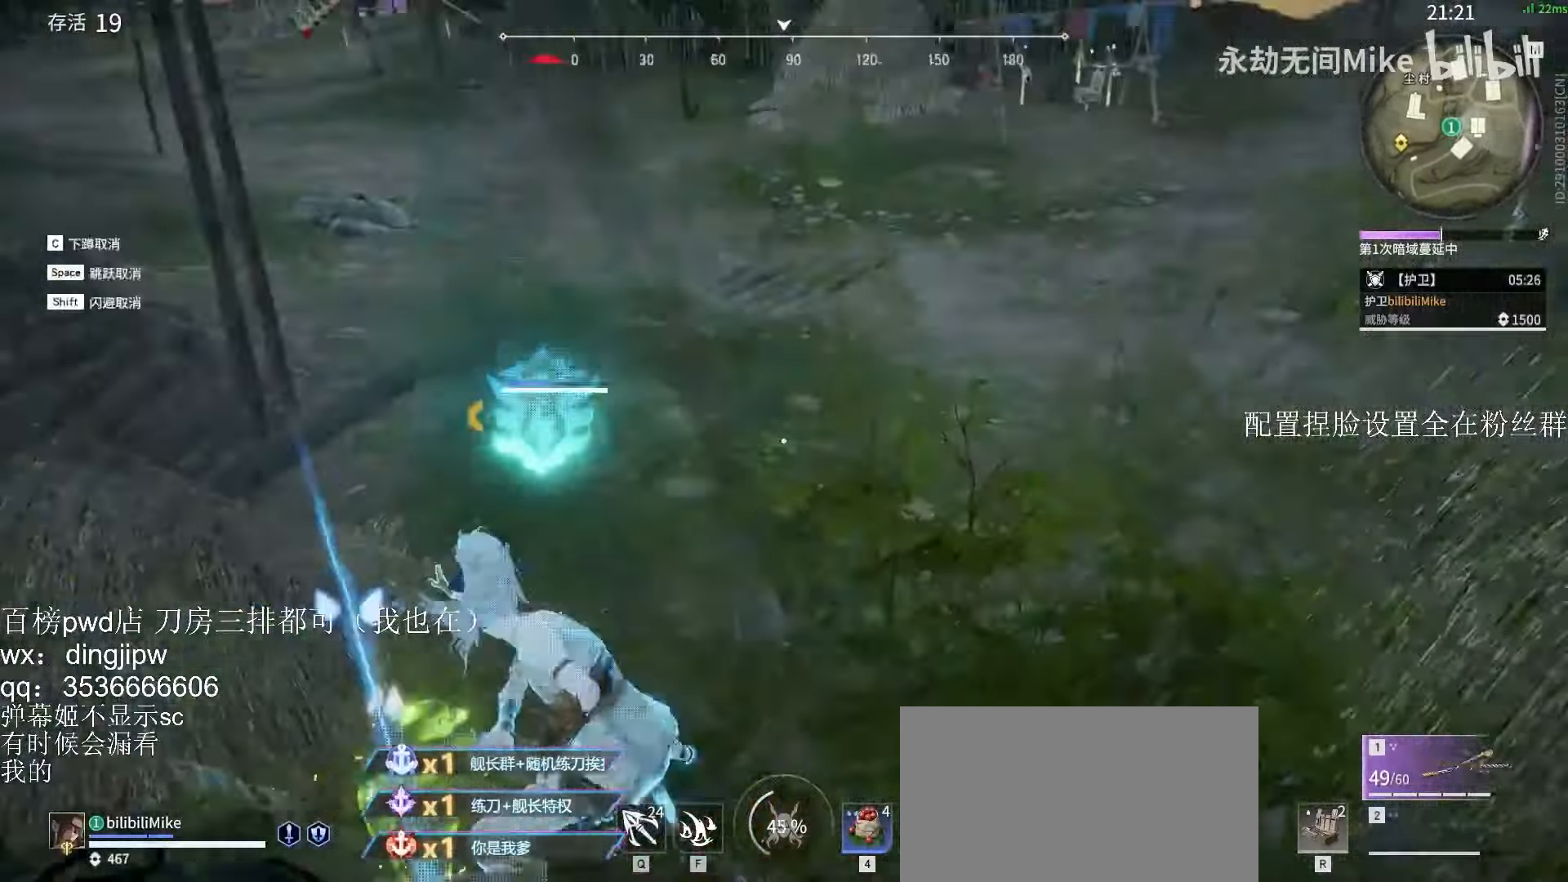
{"keys": ["a", "space", "w"], "mouse": [], "events": [[67, "shift", "down"], [200, "mouse_right", "up"], [300, "c", "down"], [300, "shift", "up"], [400, "a", "down"], [400, "c", "up"], [467, "space", "down"]]}
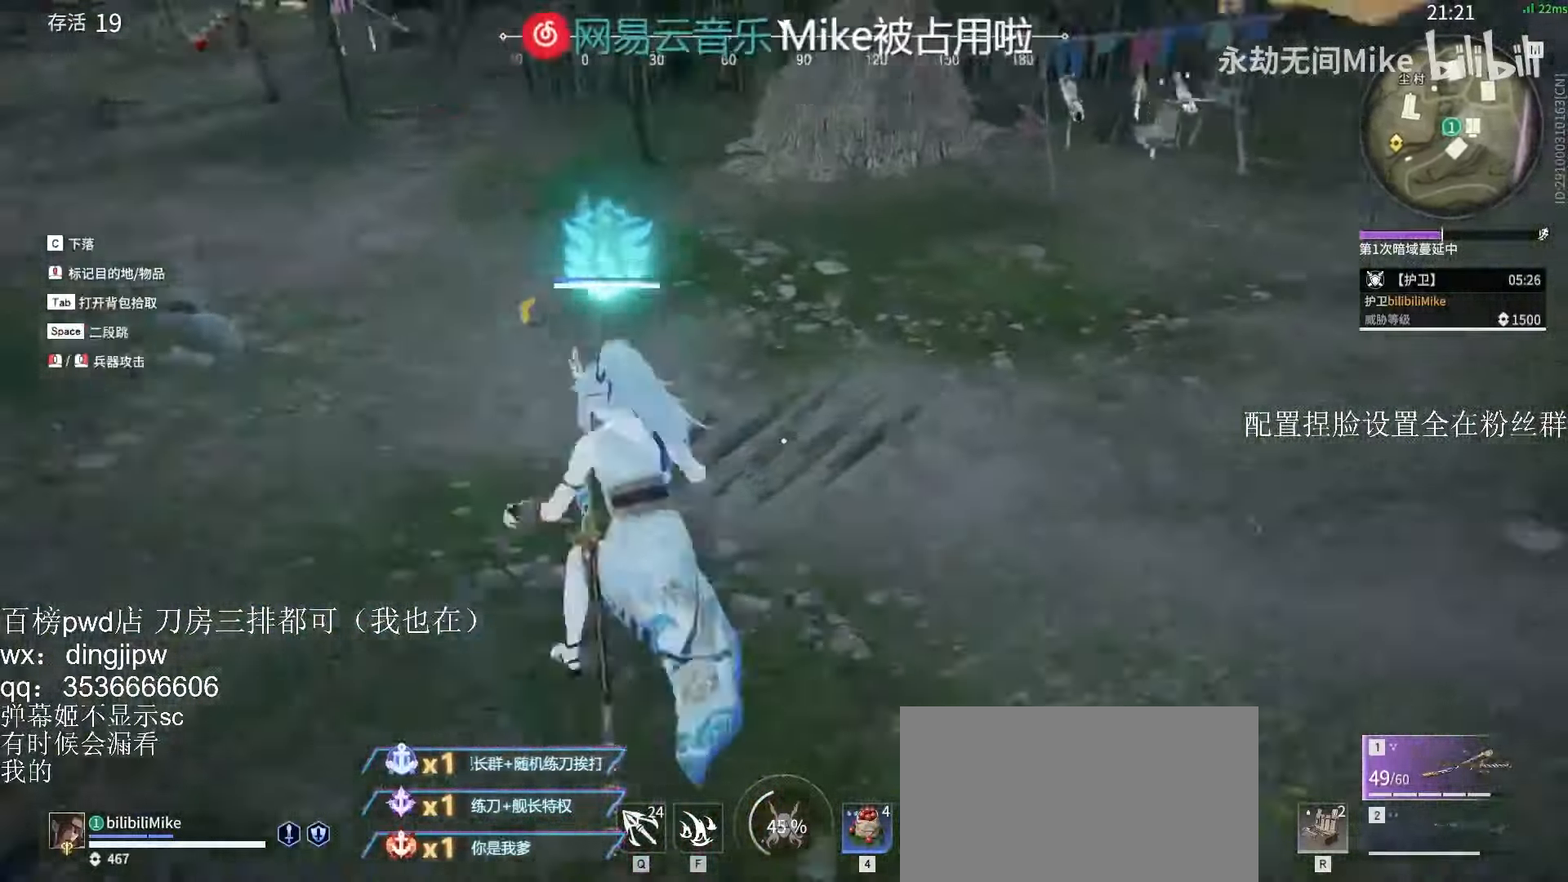
{"keys": ["a", "w"], "mouse": [], "events": [[67, "space", "up"], [67, "w", "up"], [134, "s", "down"], [200, "a", "up"], [300, "a", "down"], [367, "s", "up"], [434, "w", "down"]]}
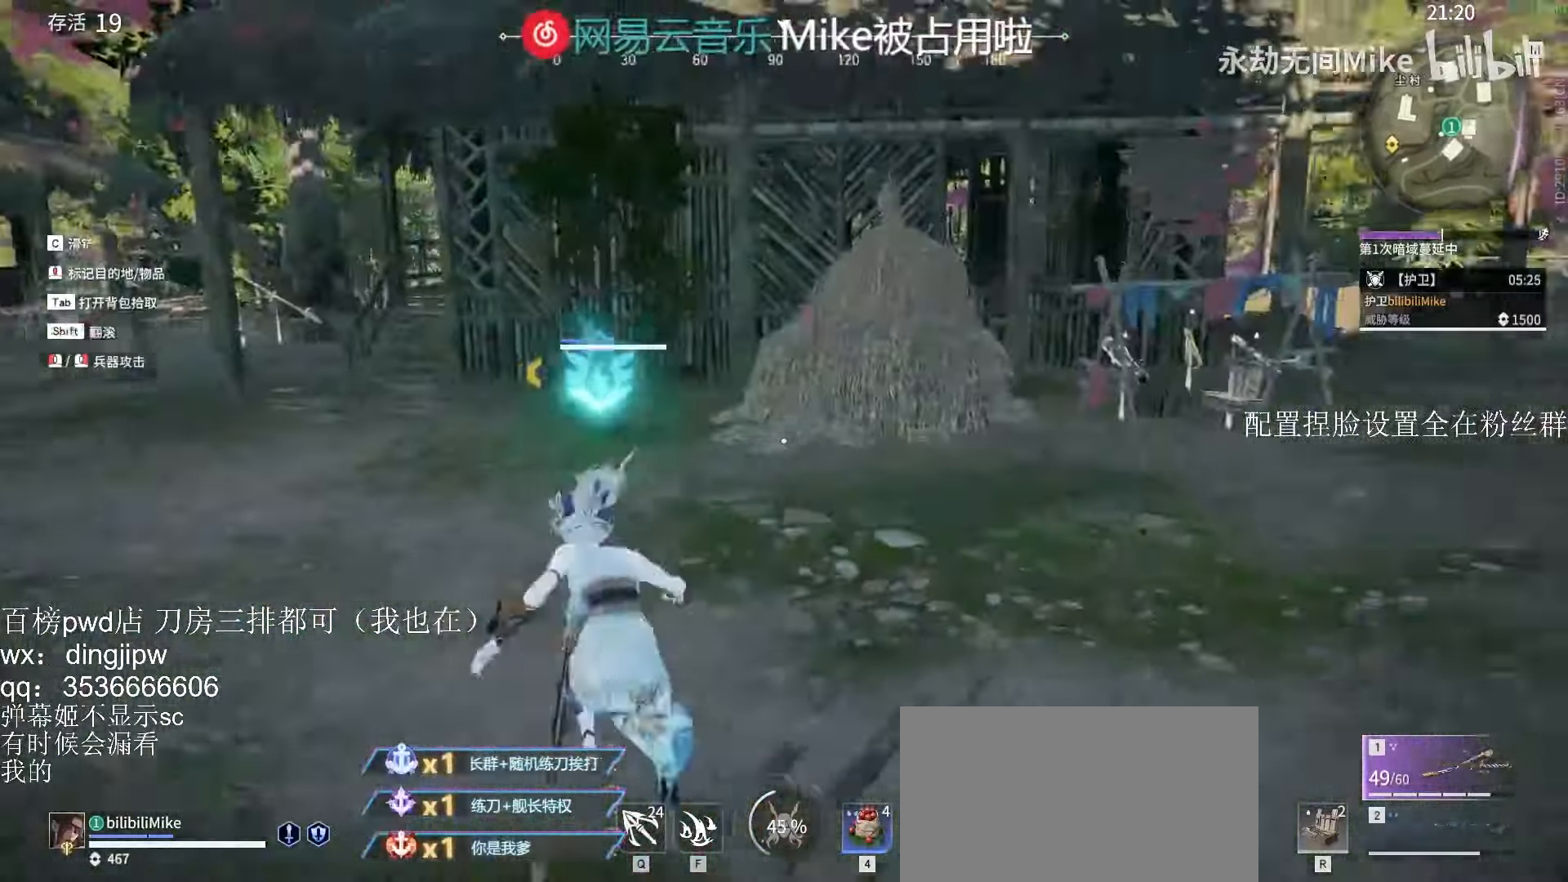
{"keys": [], "mouse": ["left"], "events": [[100, "a", "up"], [167, "mouse_left", "down"], [300, "w", "up"]]}
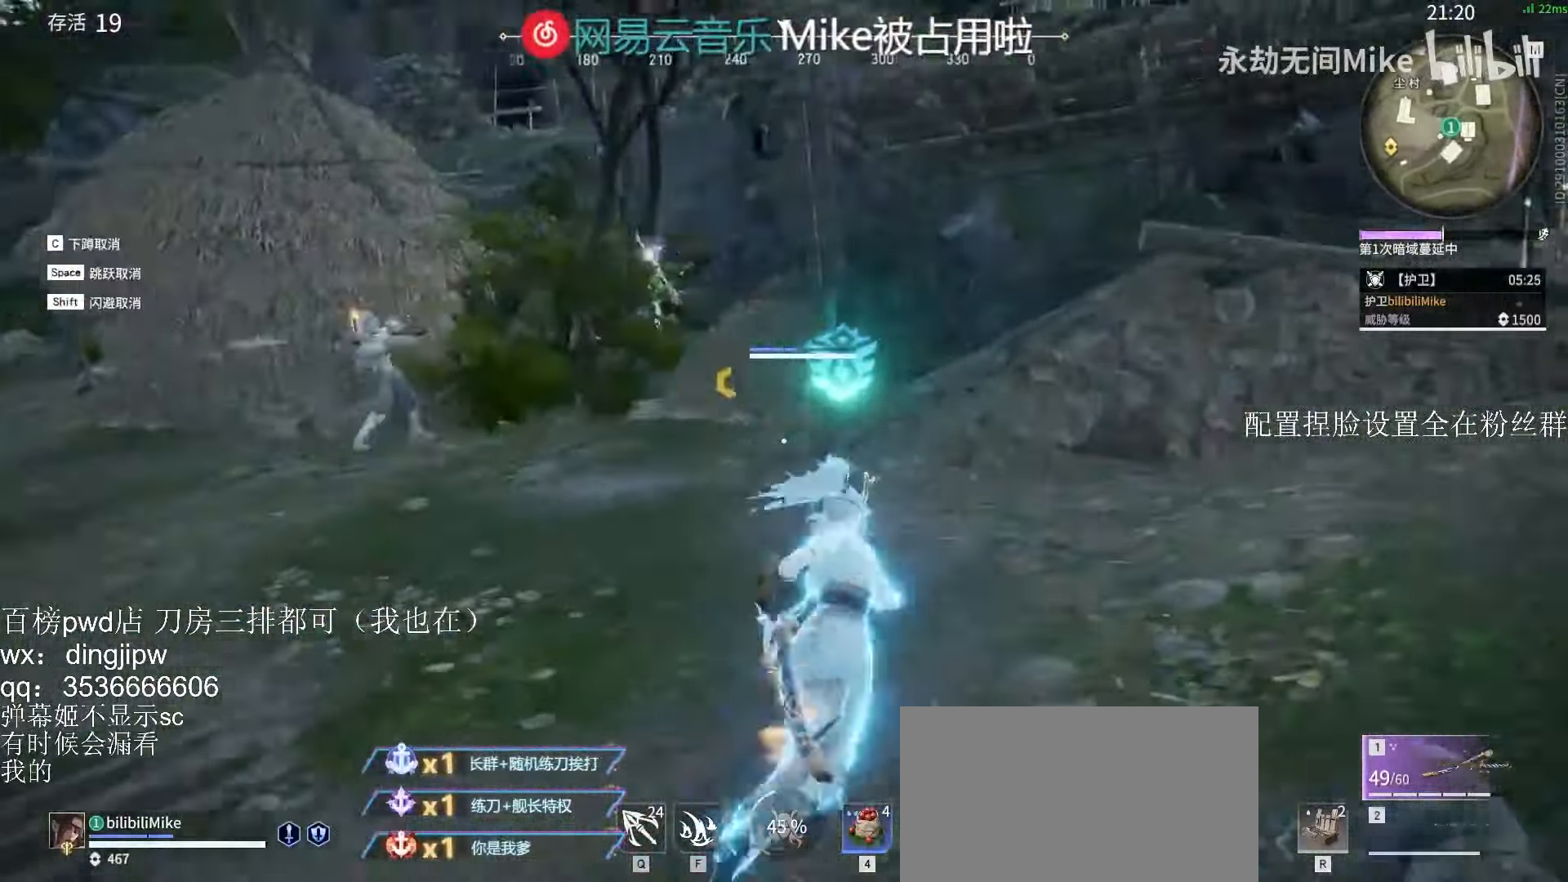
{"keys": [], "mouse": ["left"], "events": []}
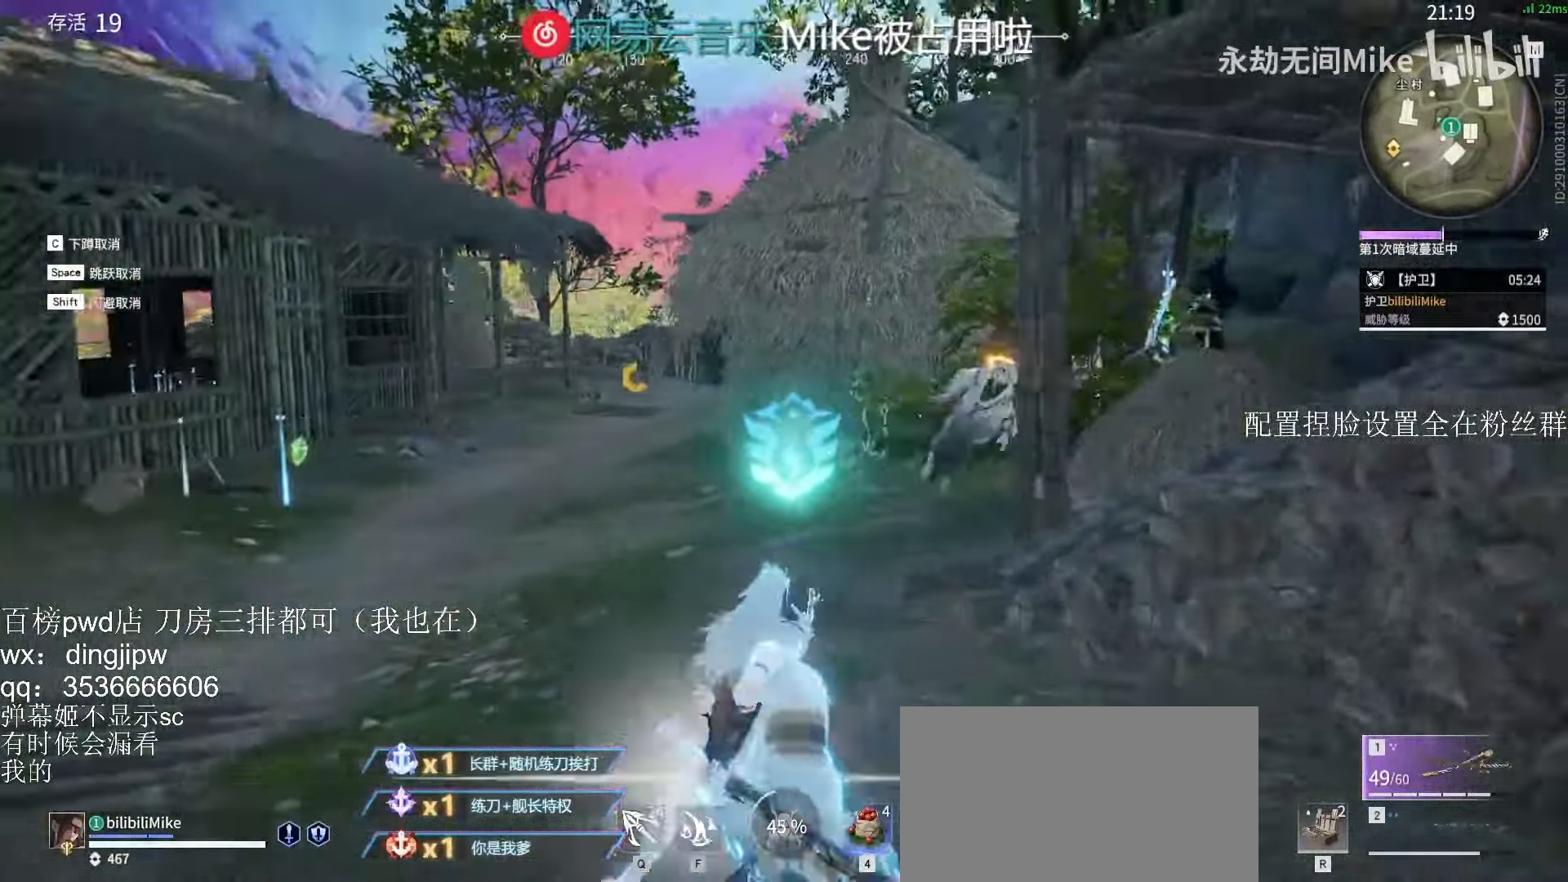
{"keys": [], "mouse": ["left"], "events": []}
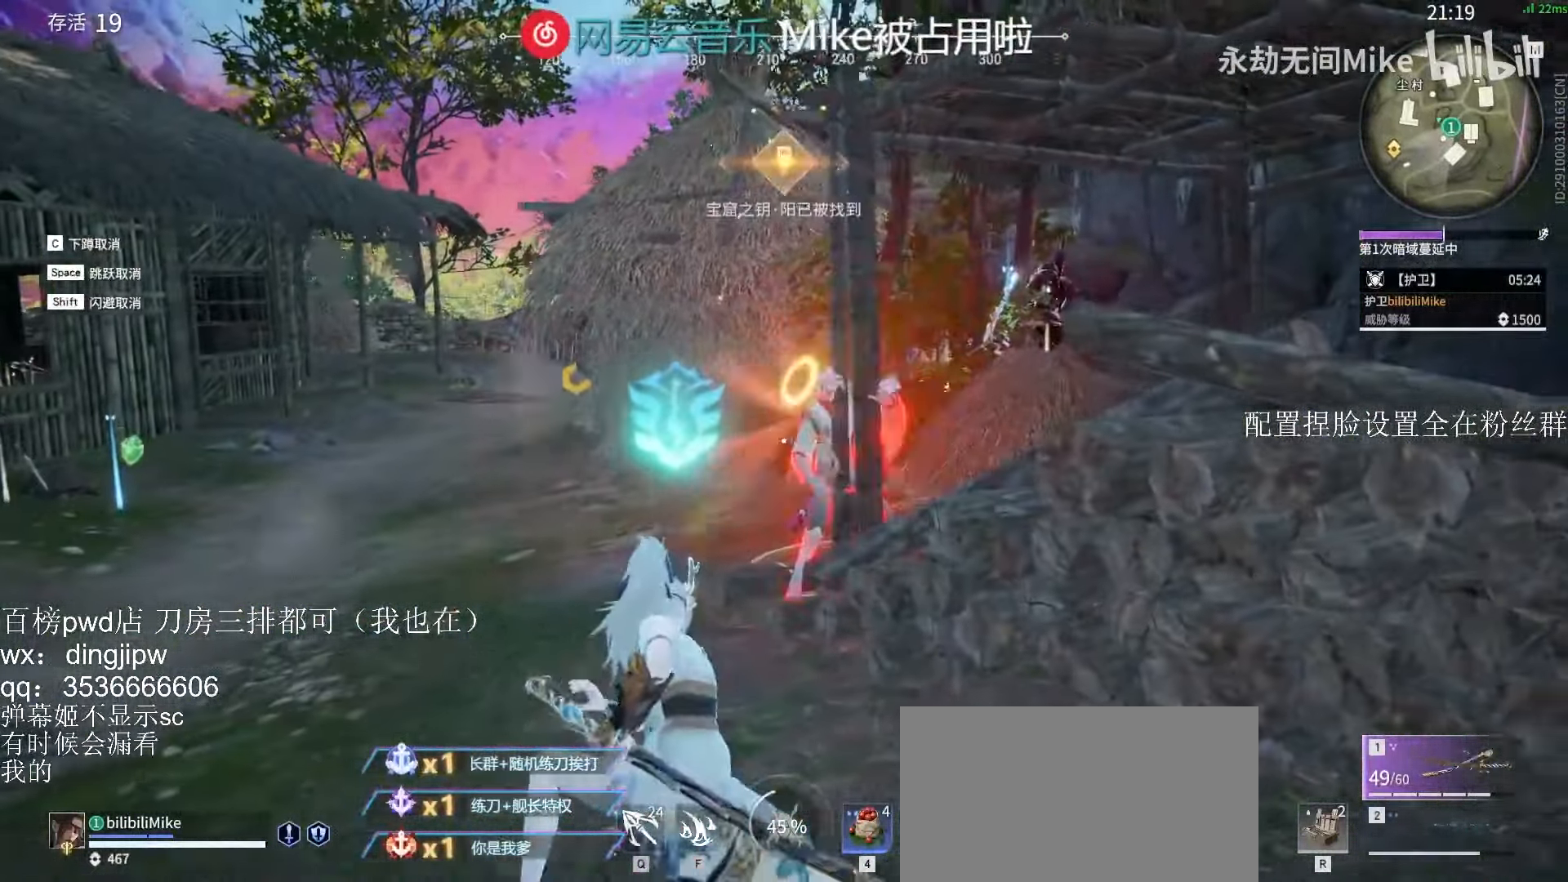
{"keys": [], "mouse": [], "events": [[300, "mouse_left", "up"]]}
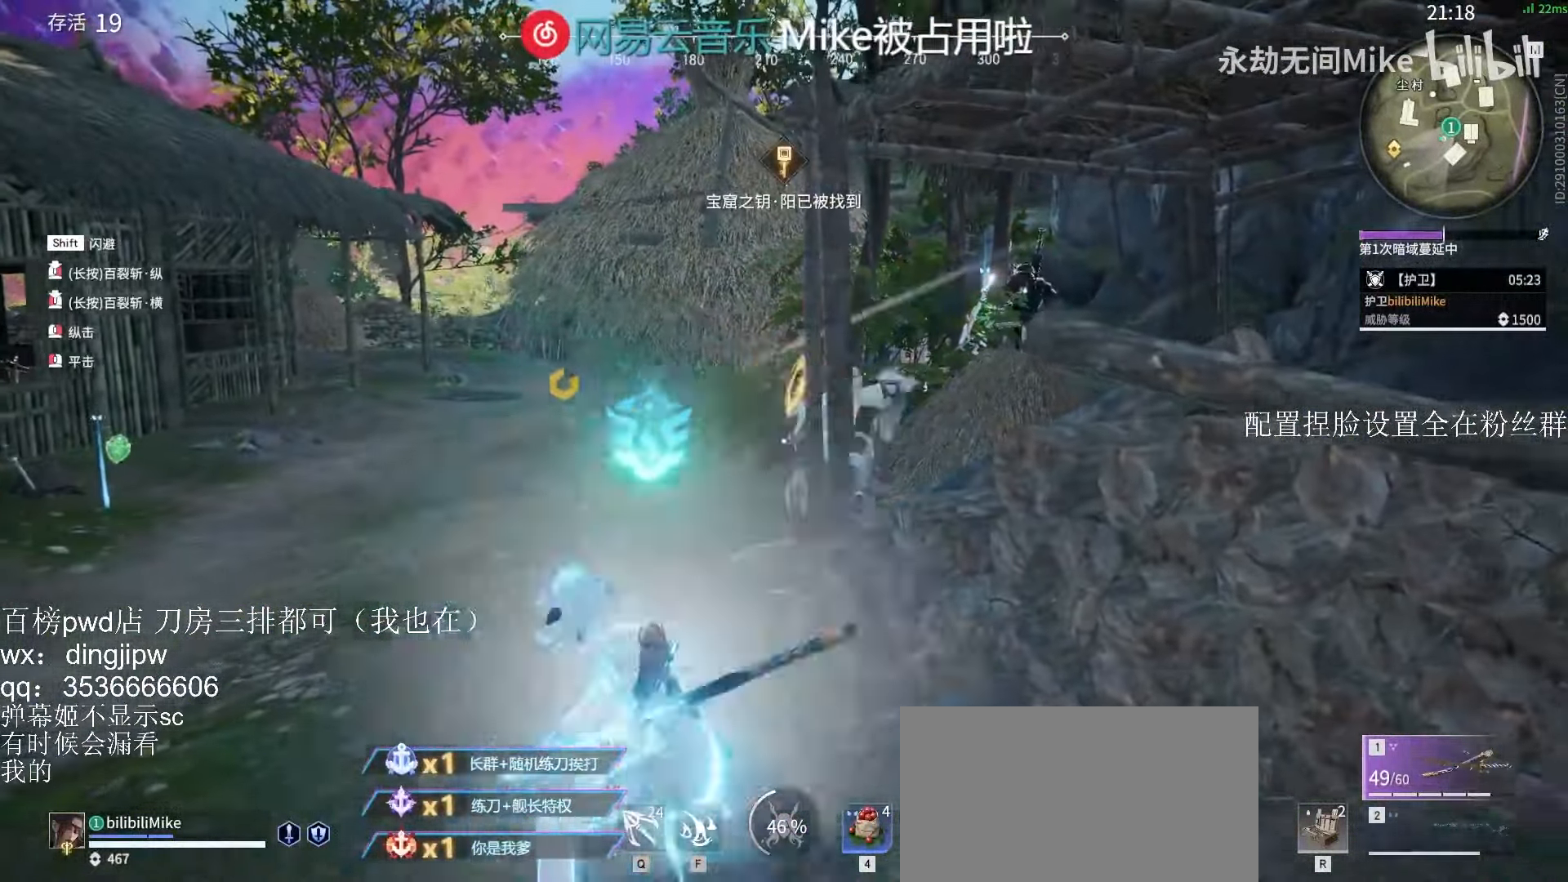
{"keys": ["a", "s", "shift"], "mouse": [], "events": [[400, "s", "down"], [400, "shift", "down"], [467, "a", "down"]]}
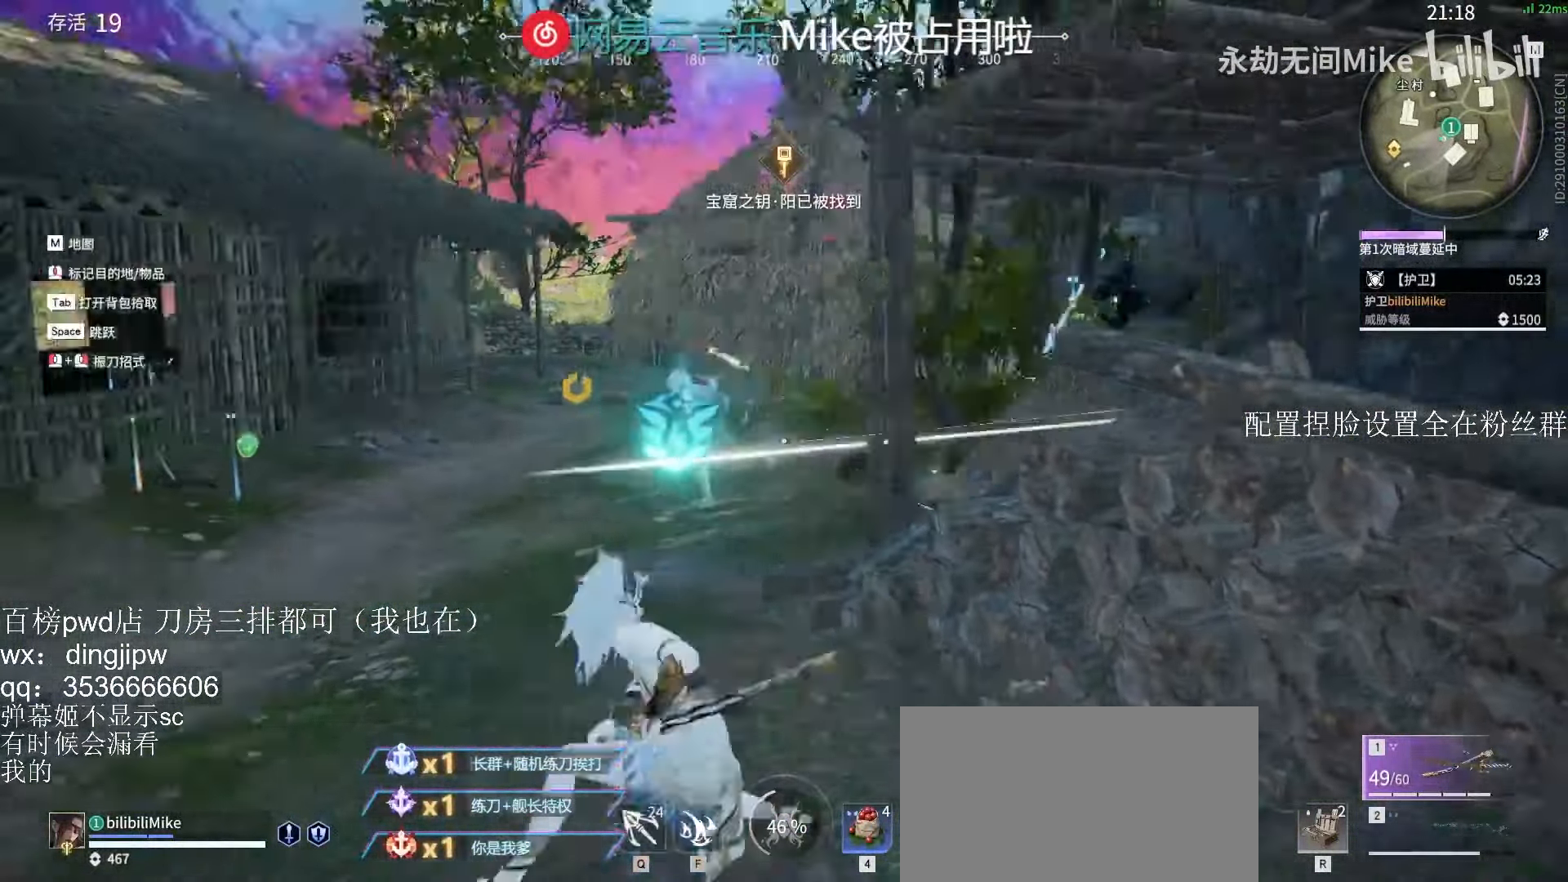
{"keys": ["a", "s"], "mouse": [], "events": [[167, "s", "up"], [267, "w", "down"], [434, "shift", "up"], [467, "w", "up"], [500, "s", "down"]]}
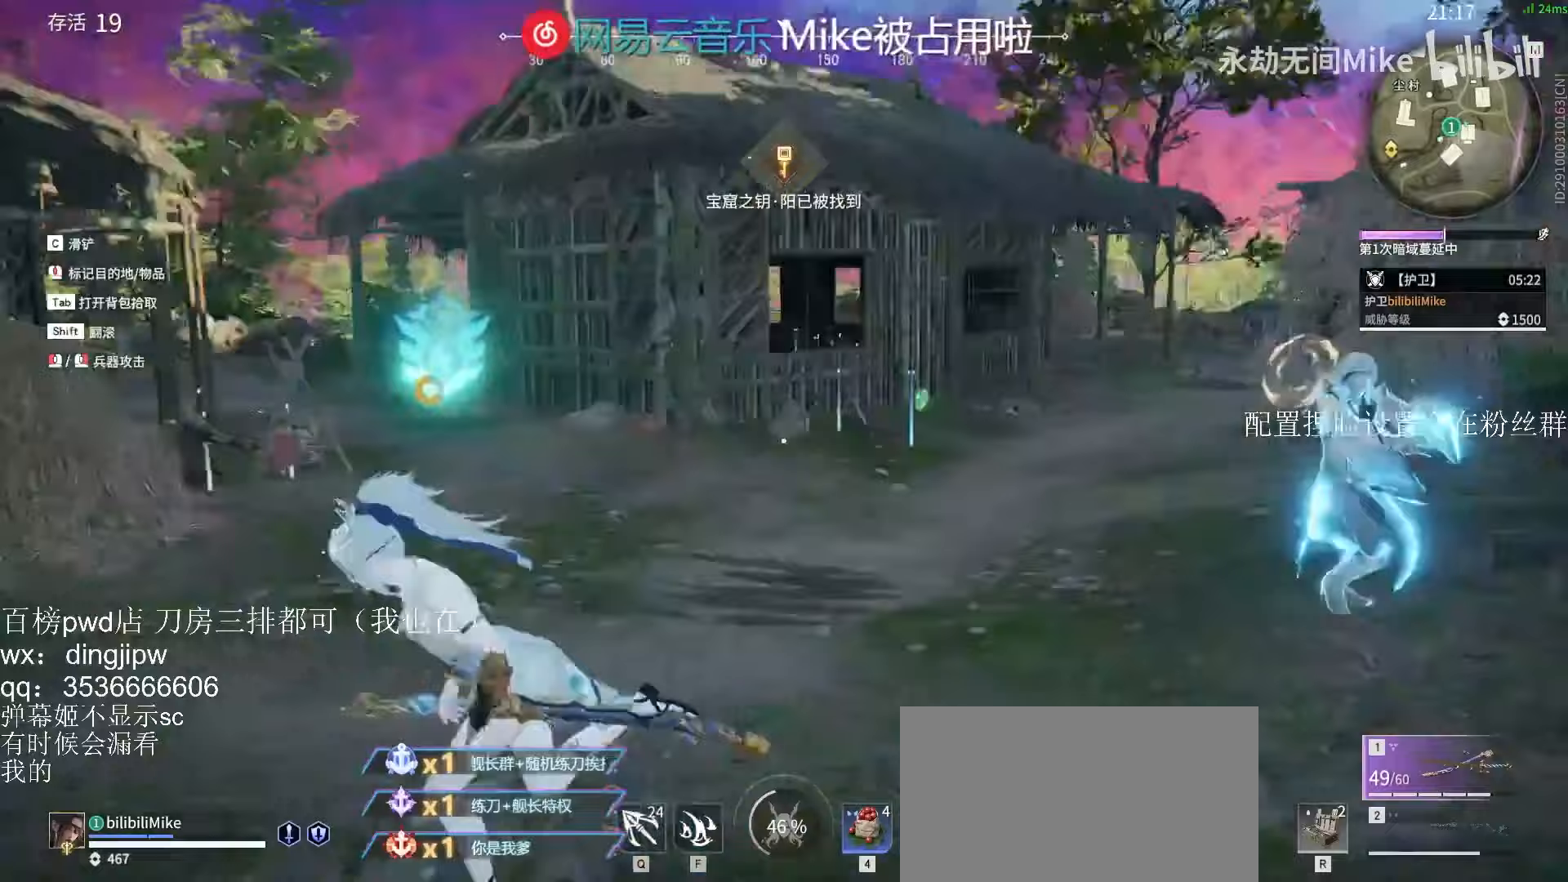
{"keys": ["s"], "mouse": [], "events": [[233, "a", "up"]]}
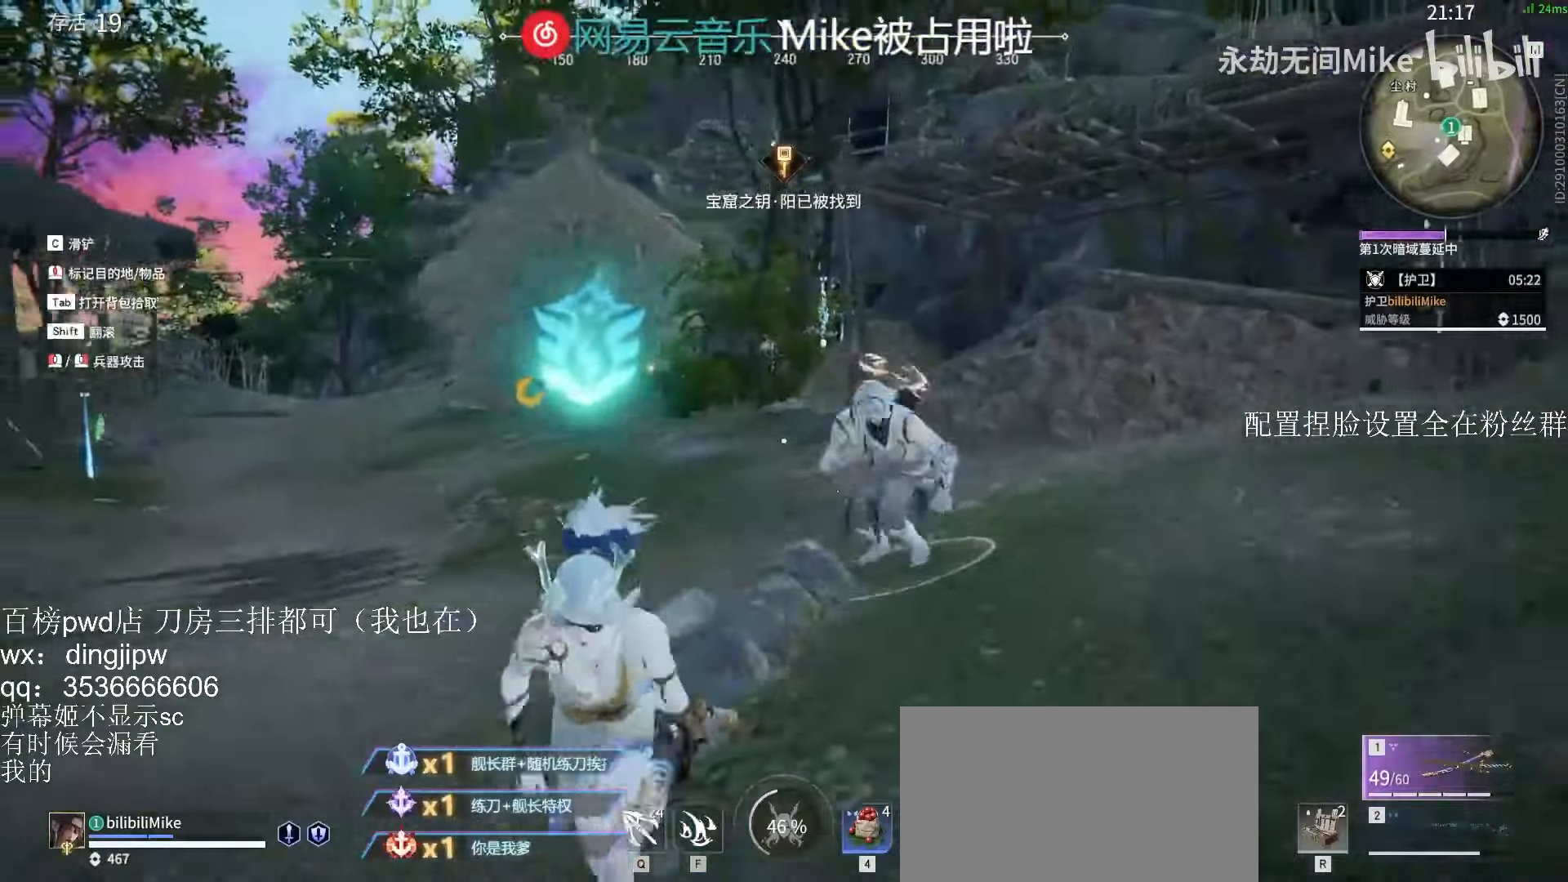
{"keys": [], "mouse": [], "events": [[33, "mouse_left", "down"], [167, "s", "up"], [400, "mouse_left", "up"]]}
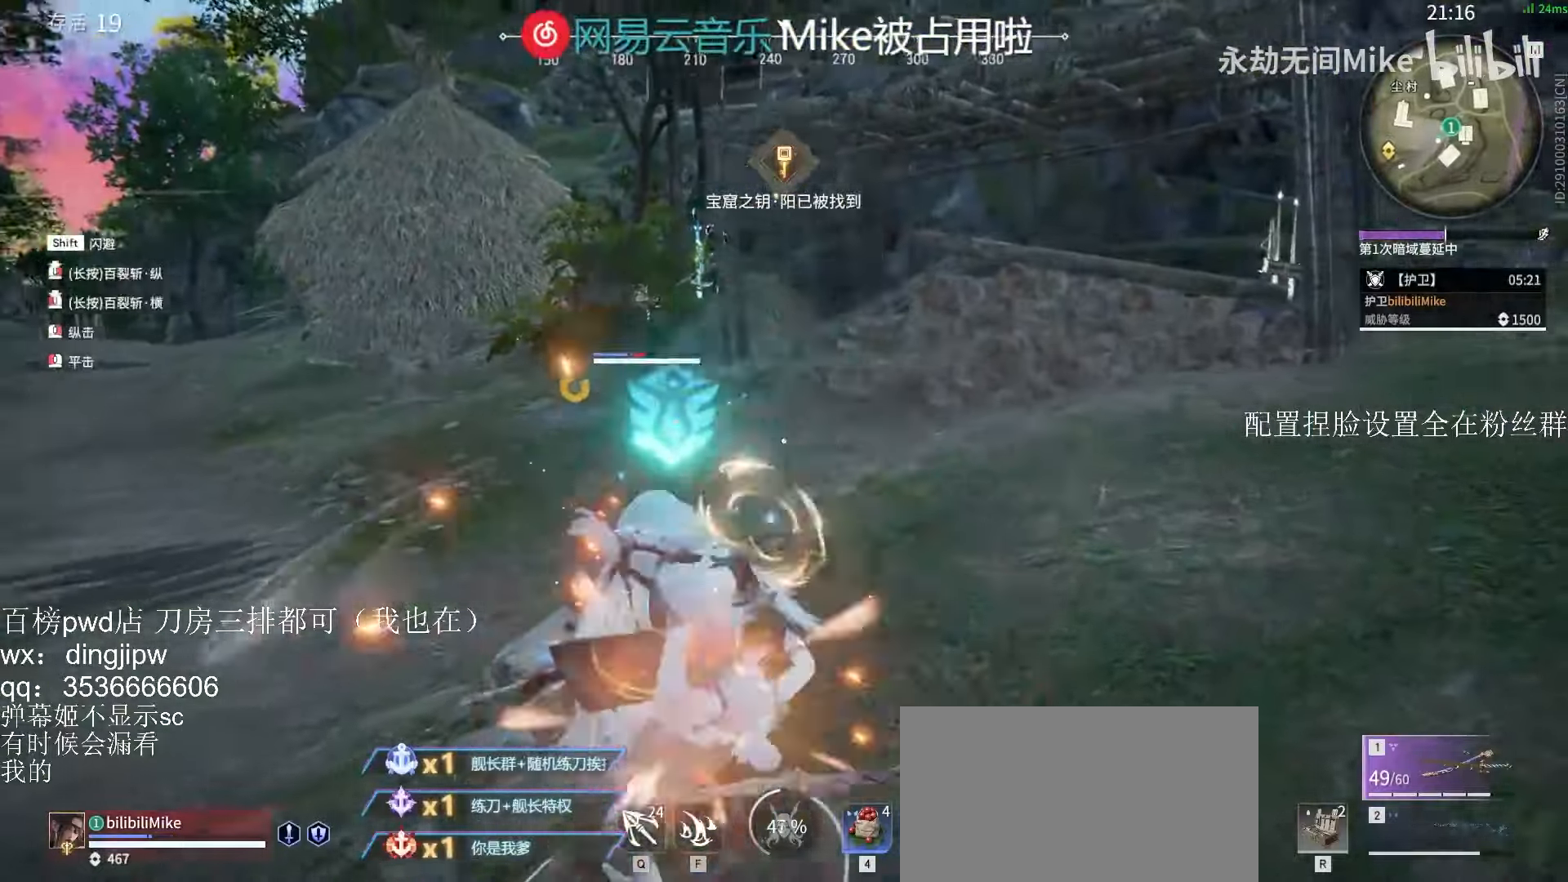
{"keys": [], "mouse": [], "events": [[267, "c", "down"], [333, "mouse_right", "down"], [367, "c", "up"], [433, "mouse_right", "up"]]}
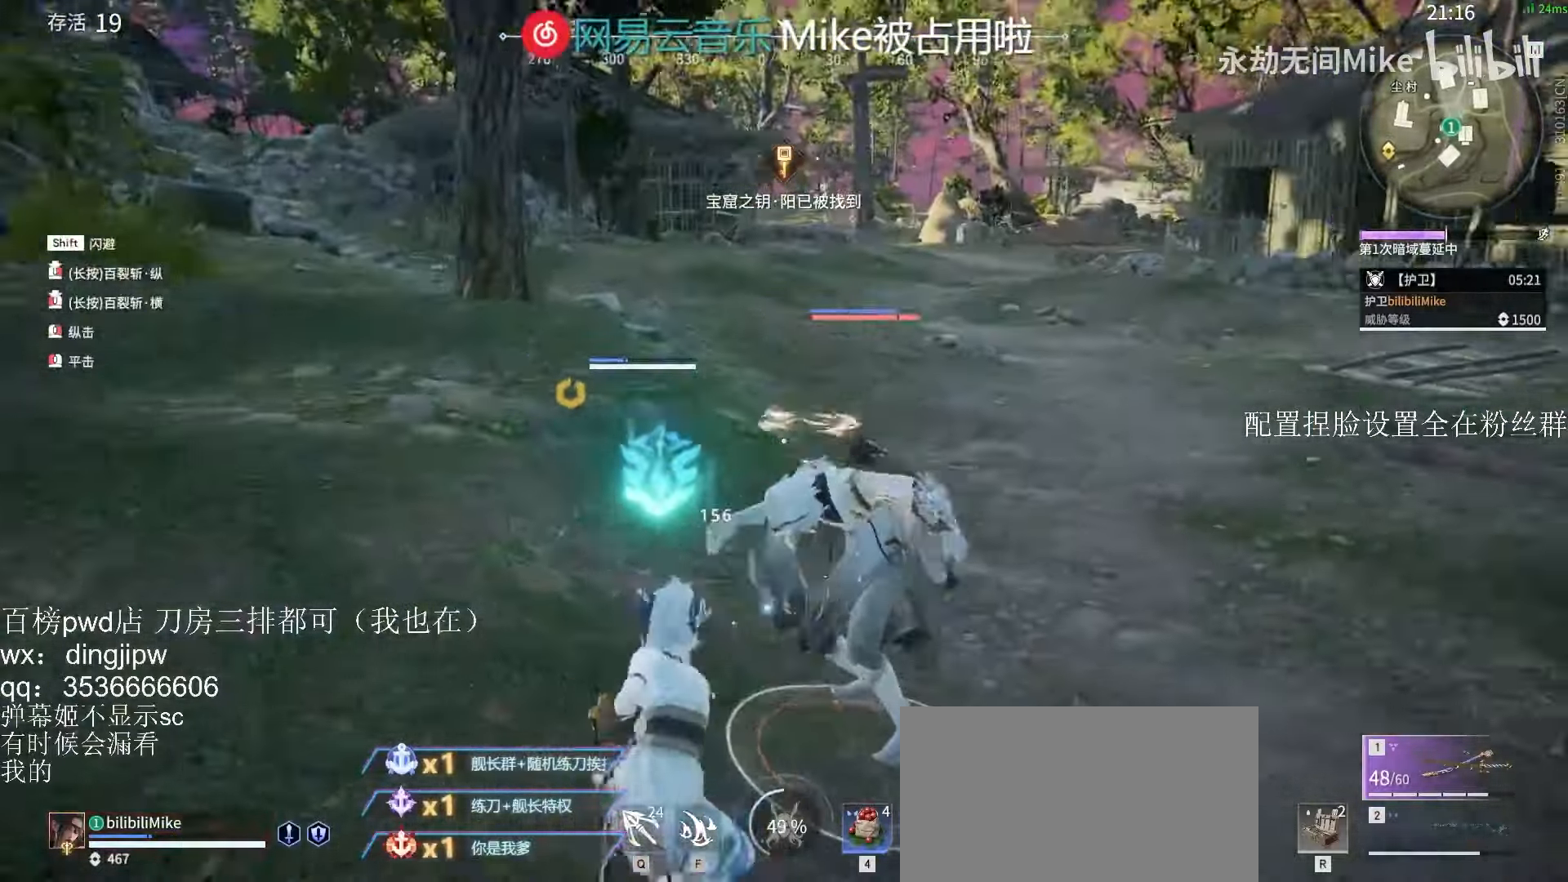
{"keys": ["d"], "mouse": [], "events": [[300, "d", "down"]]}
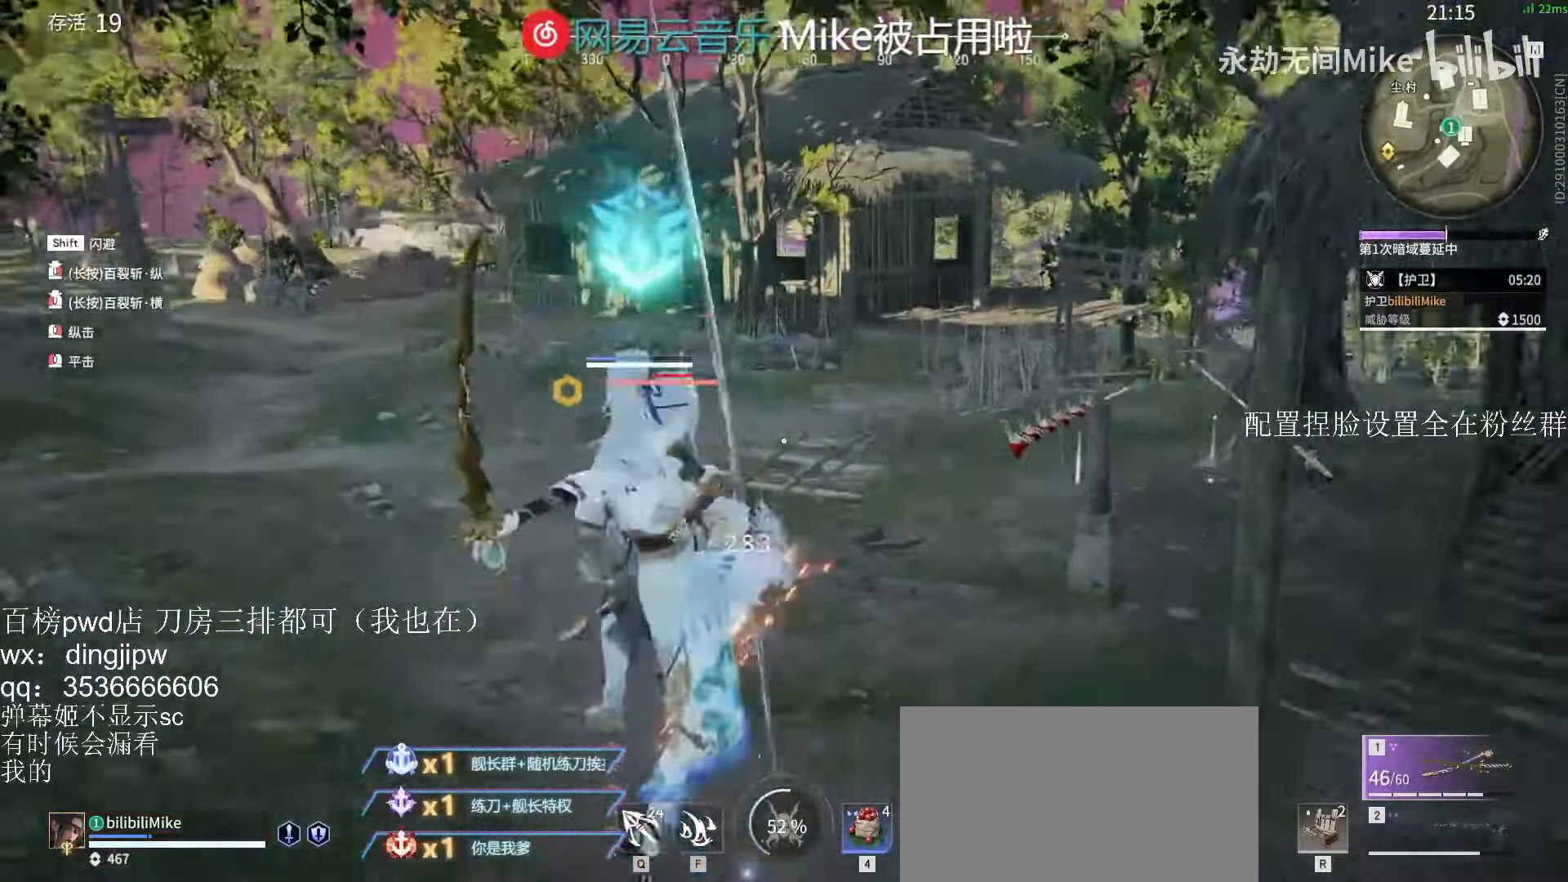
{"keys": ["d"], "mouse": [], "events": []}
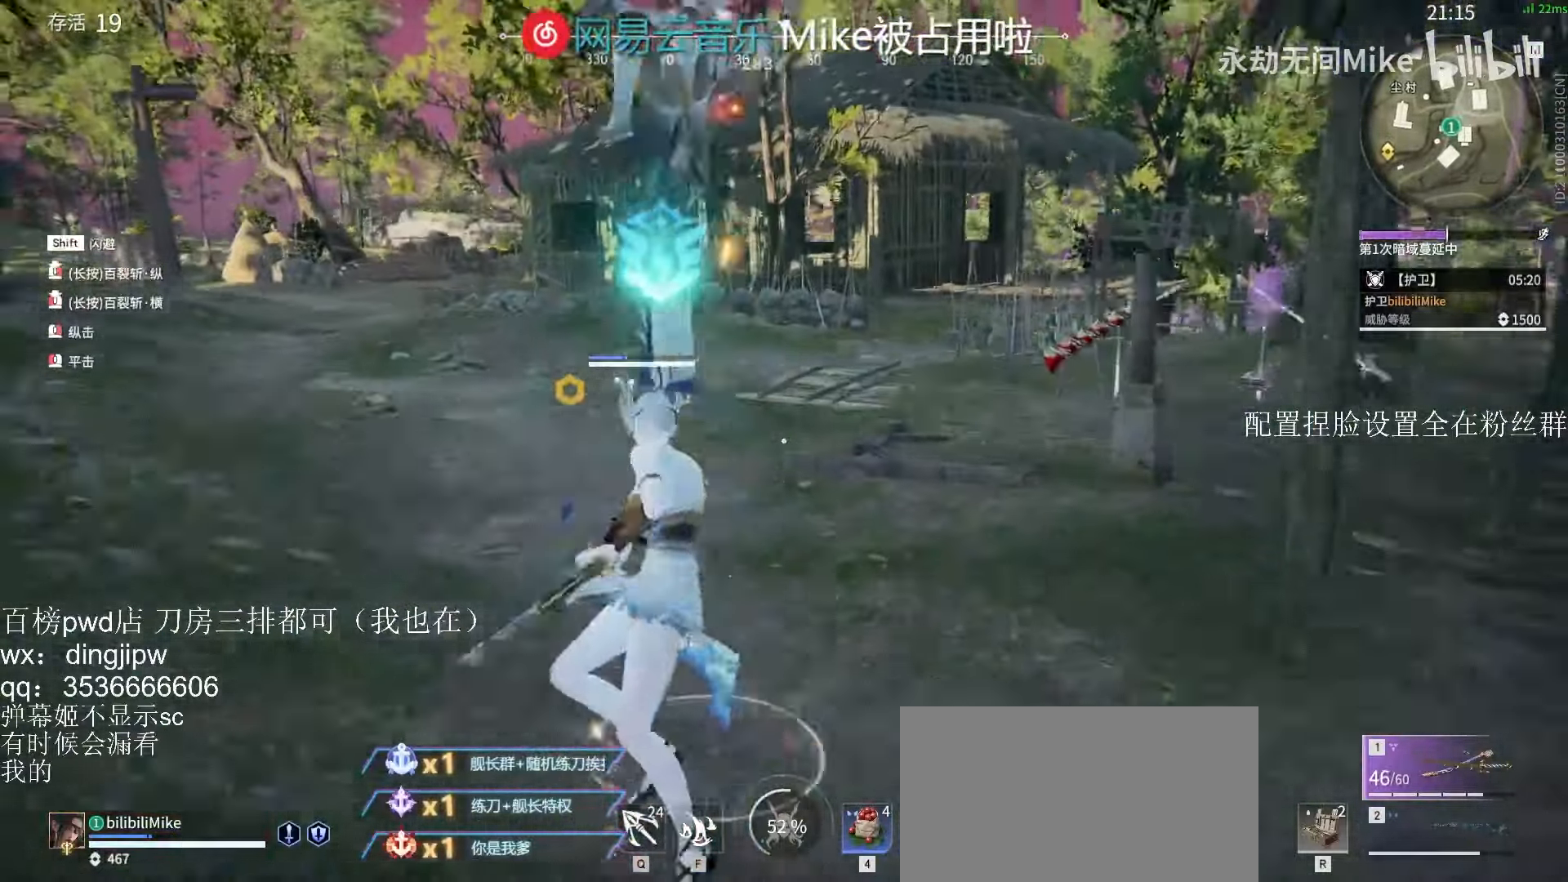
{"keys": [], "mouse": [], "events": [[100, "mouse_right", "down"], [200, "d", "up"], [200, "mouse_right", "up"]]}
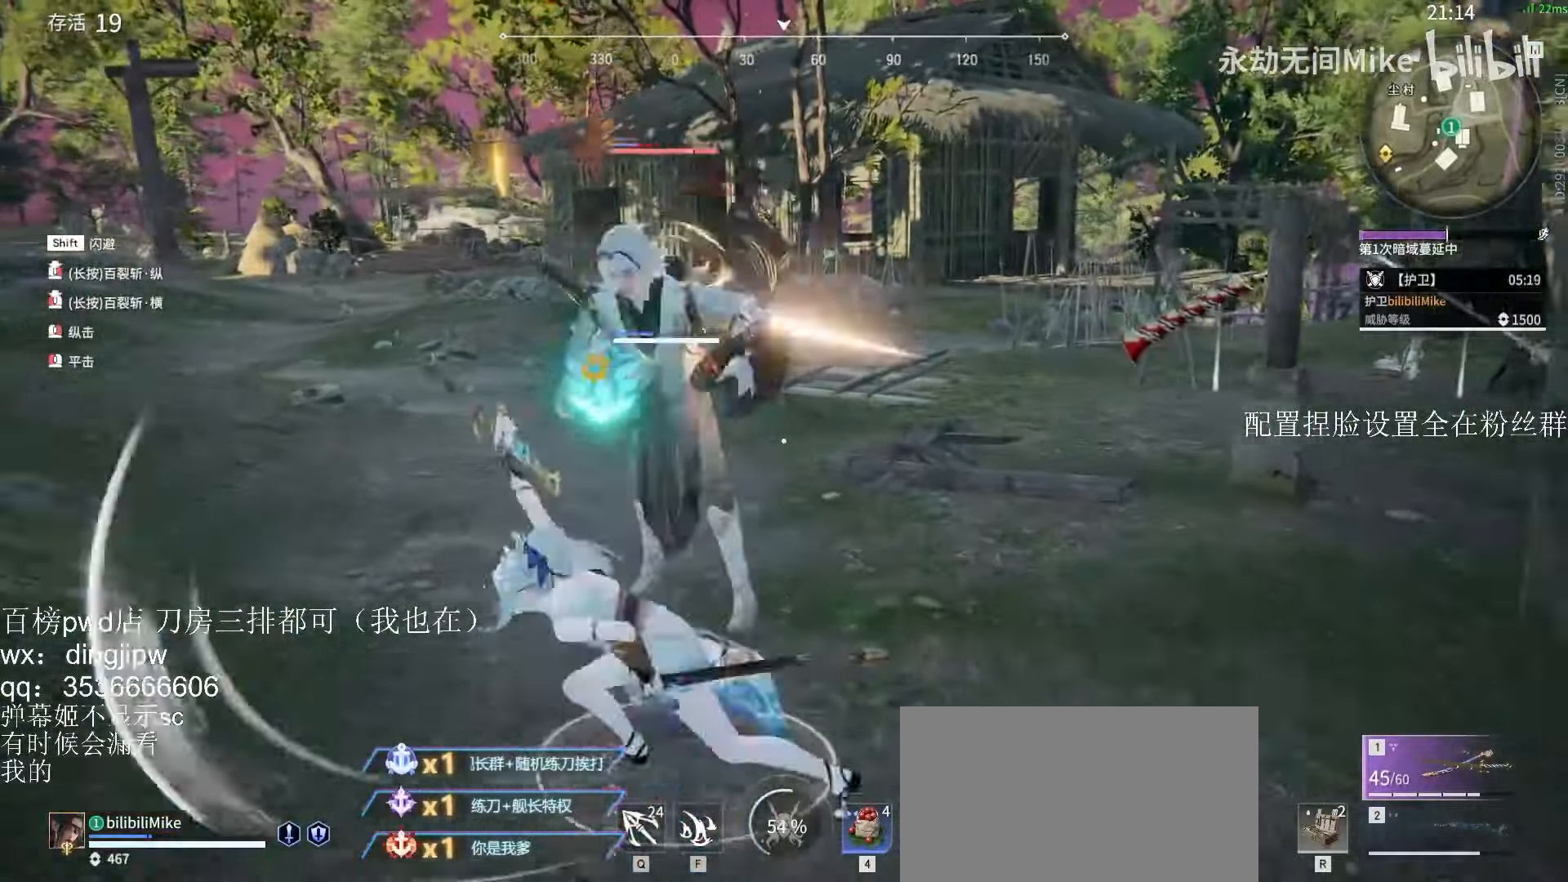
{"keys": [], "mouse": [], "events": [[100, "c", "down"], [167, "mouse_left", "down"], [200, "c", "up"], [267, "mouse_left", "up"]]}
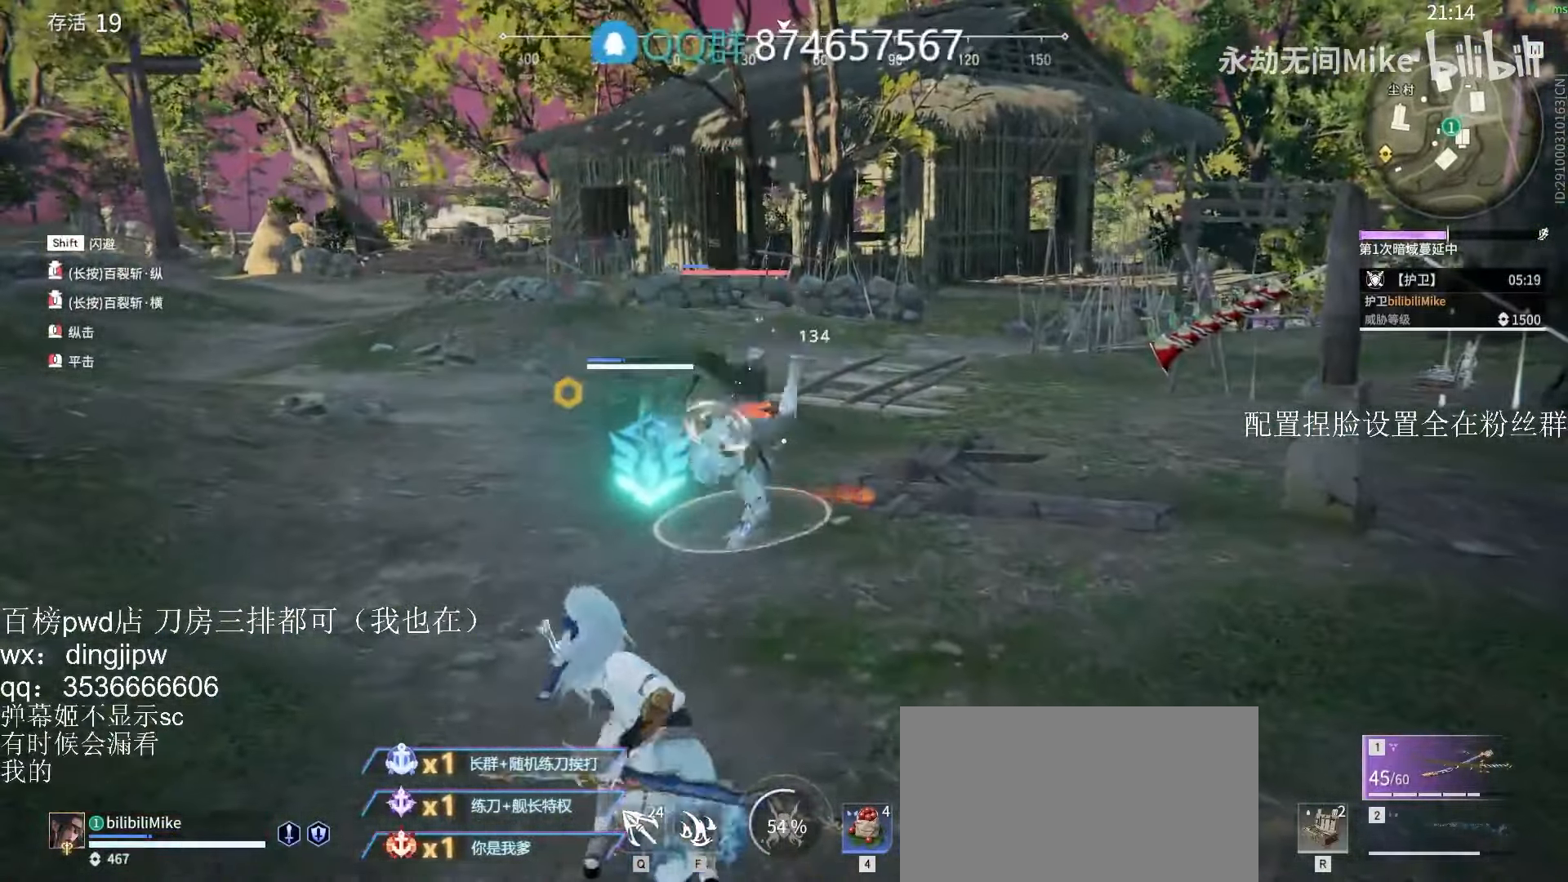
{"keys": ["shift"], "mouse": [], "events": [[367, "s", "down"], [367, "shift", "down"], [500, "s", "up"]]}
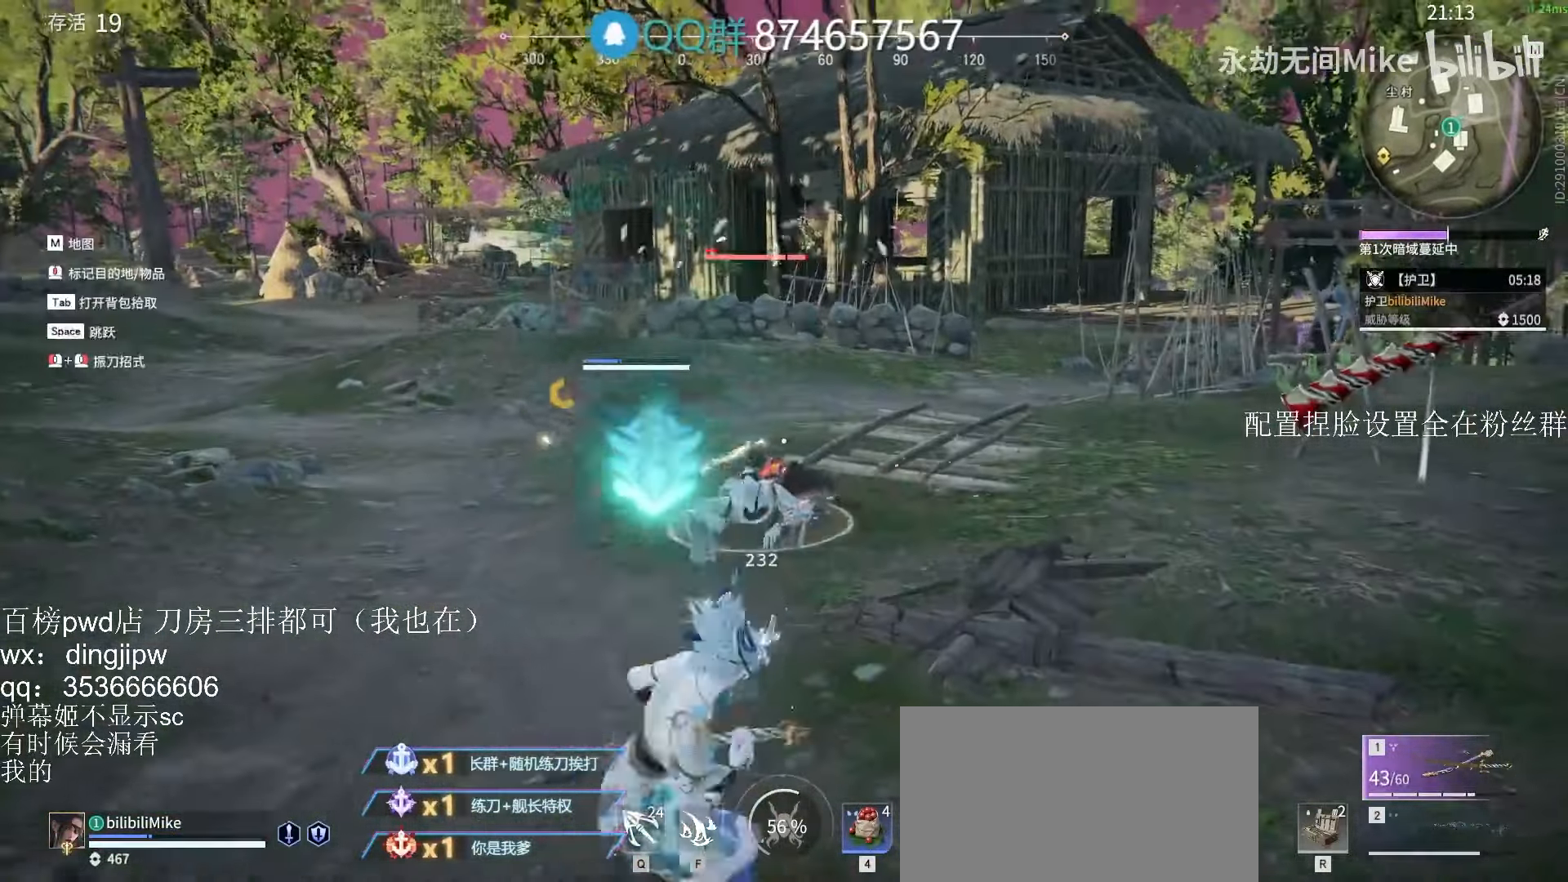
{"keys": ["s", "shift"], "mouse": [], "events": [[67, "mouse_left", "down"], [67, "shift", "up"], [200, "mouse_left", "up"], [400, "s", "down"], [400, "shift", "down"]]}
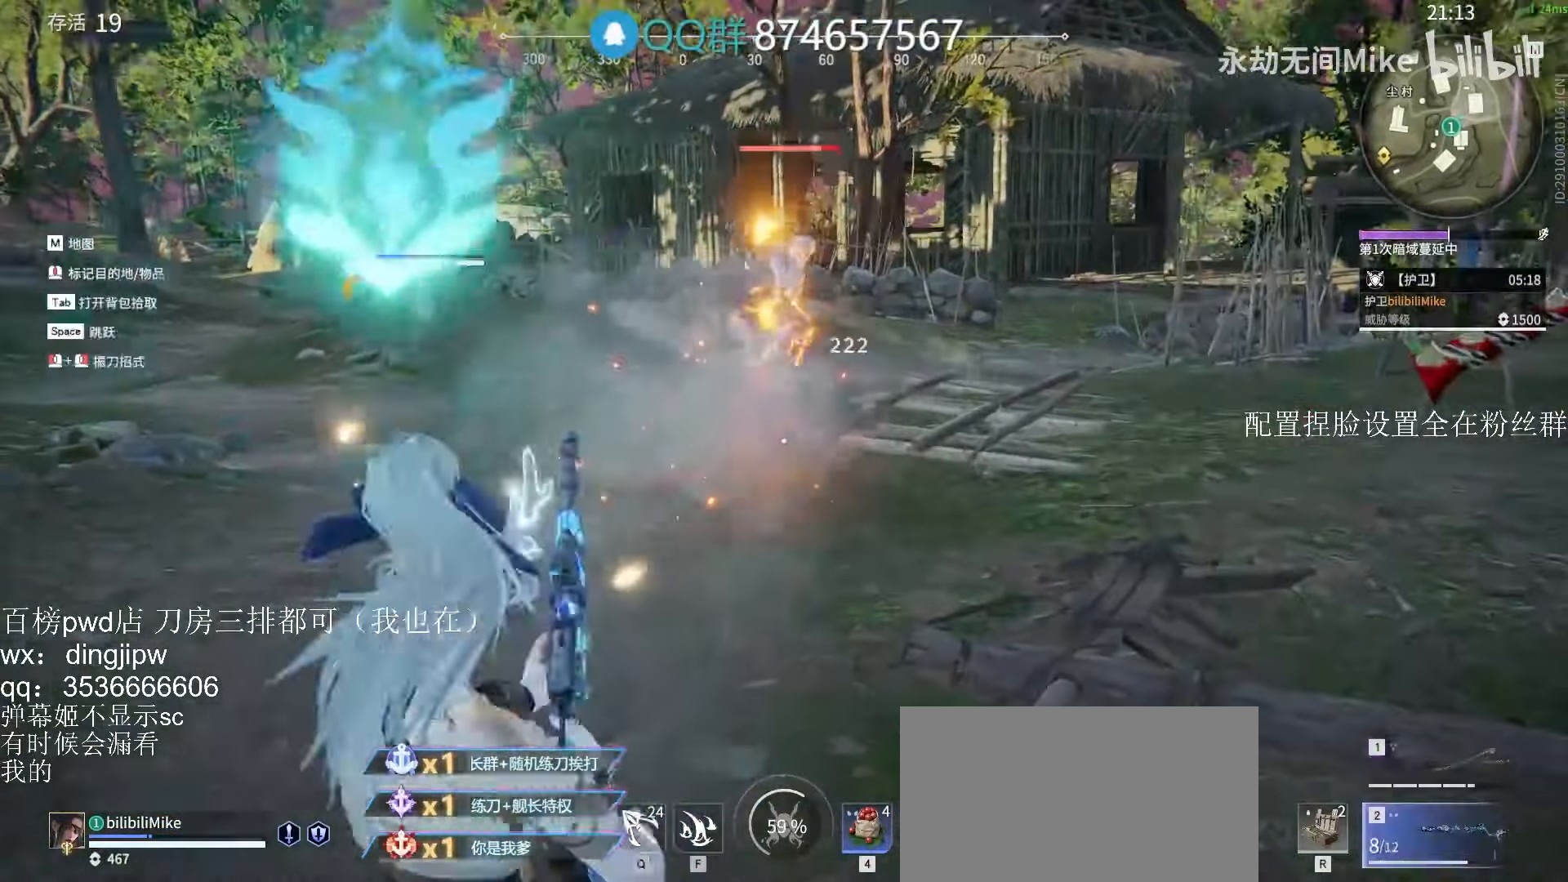
{"keys": [], "mouse": ["right"], "events": [[300, "mouse_right", "down"], [300, "shift", "up"], [400, "s", "up"]]}